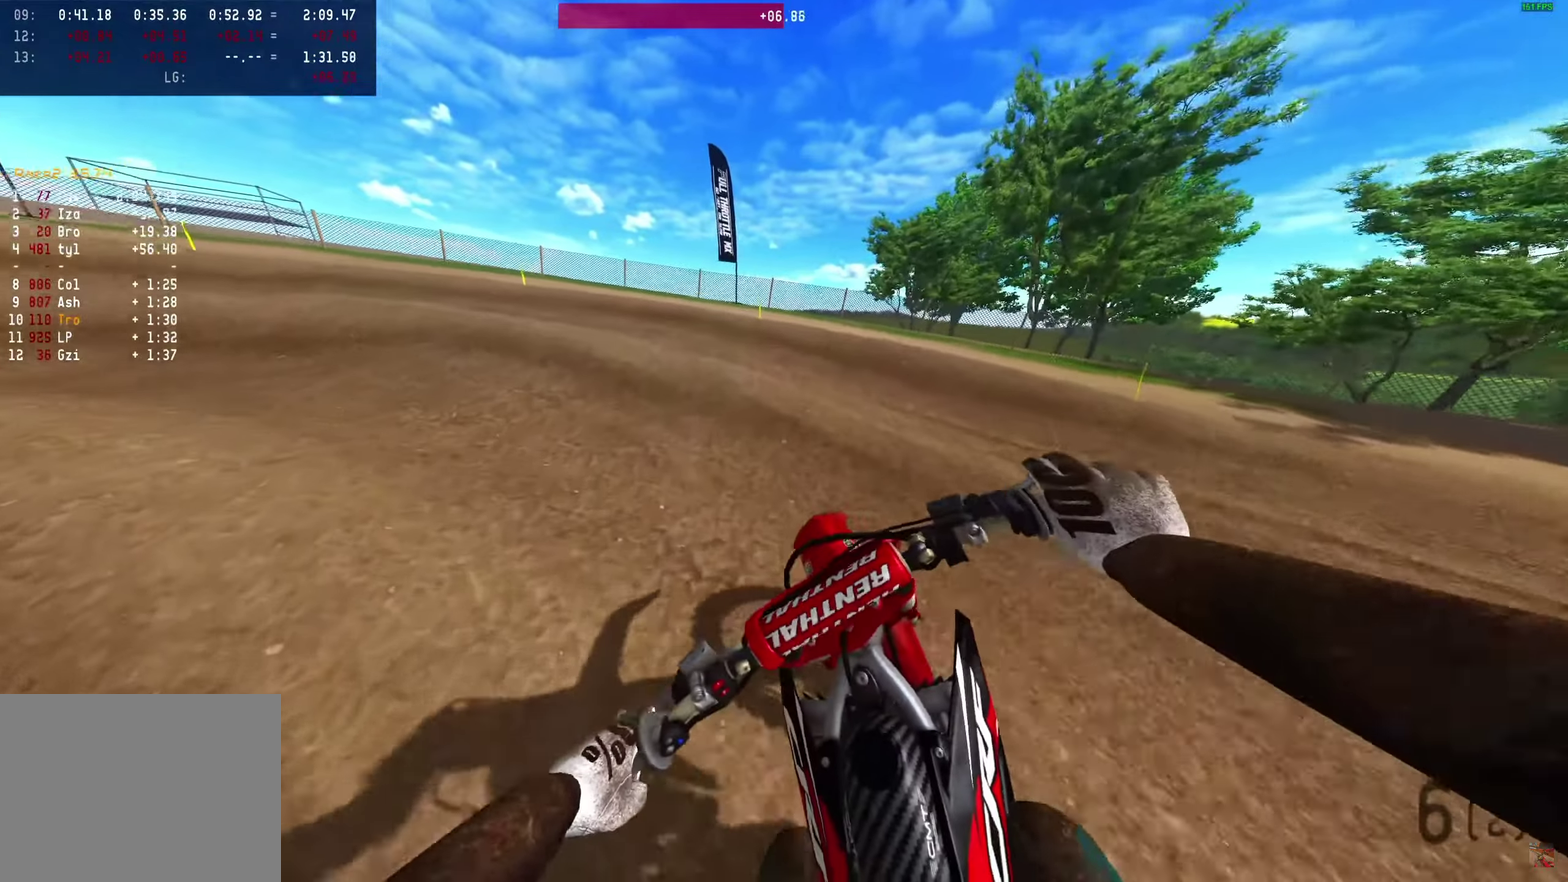
Gameplay with a controller (PlayStation layout); each line is a JSON object with the inputs held at the frame after it (dt_ms = milliseconds from this image to that frame). "events" lists button and stick changes between this image and that frame as [ms after this image, input, new state], when the widget could be followed in between. Not read: R1.
{"dt_ms": 350, "buttons": ["R2"], "left_stick": "up-left", "right_stick": "center", "events": [[217, "right_stick", "center"]]}
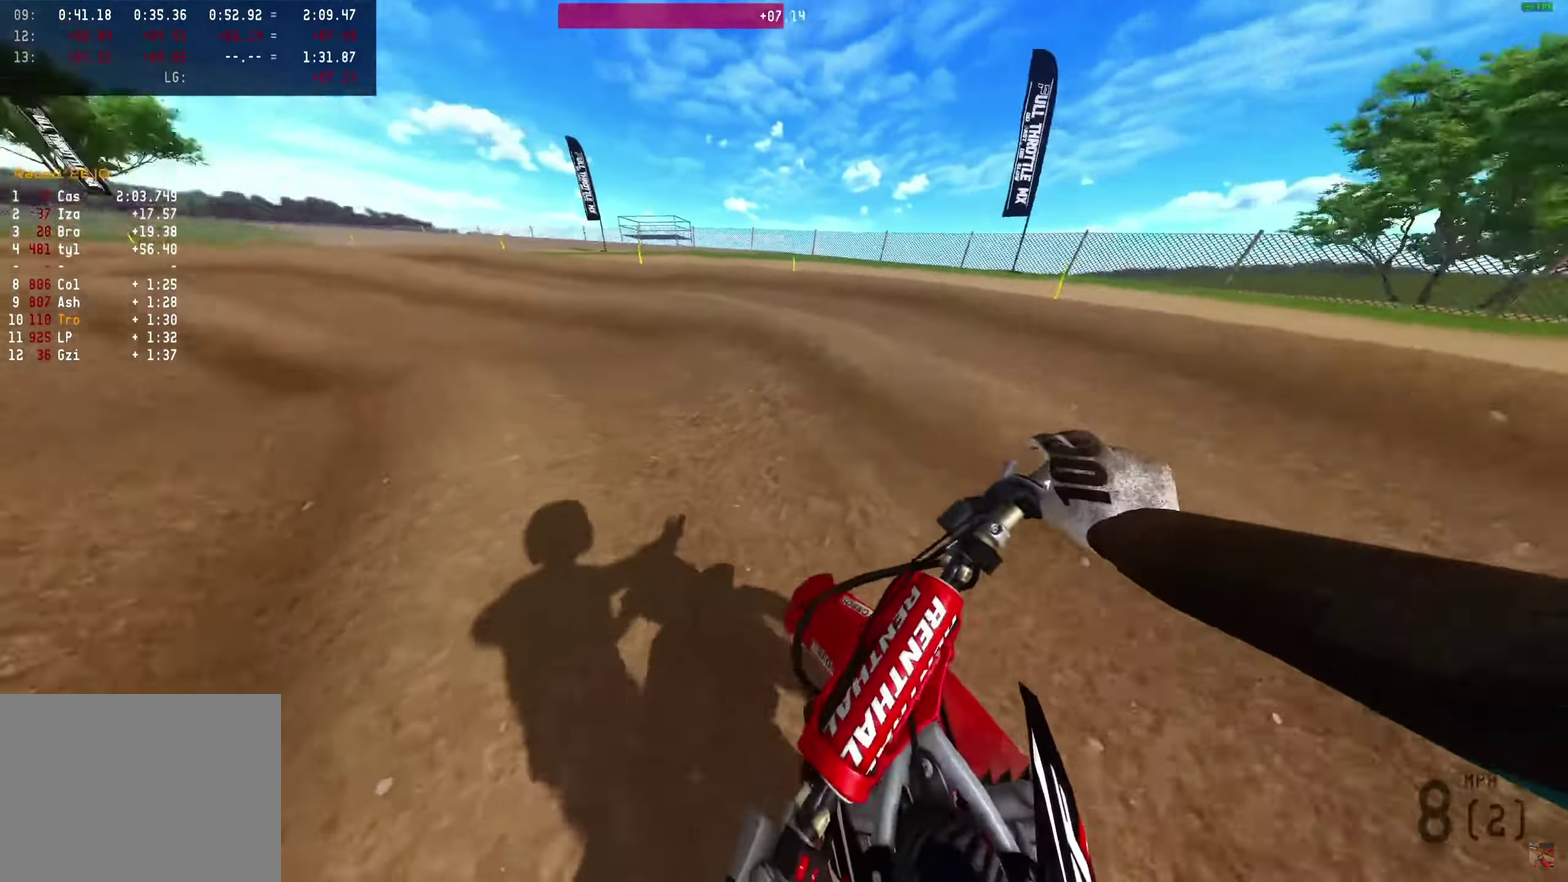
{"dt_ms": 650, "buttons": ["R2"], "left_stick": "center", "right_stick": "up", "events": [[33, "right_stick", "up-right"], [133, "right_stick", "up"], [300, "left_stick", "center"], [317, "R2", "up"], [567, "R2", "down"]]}
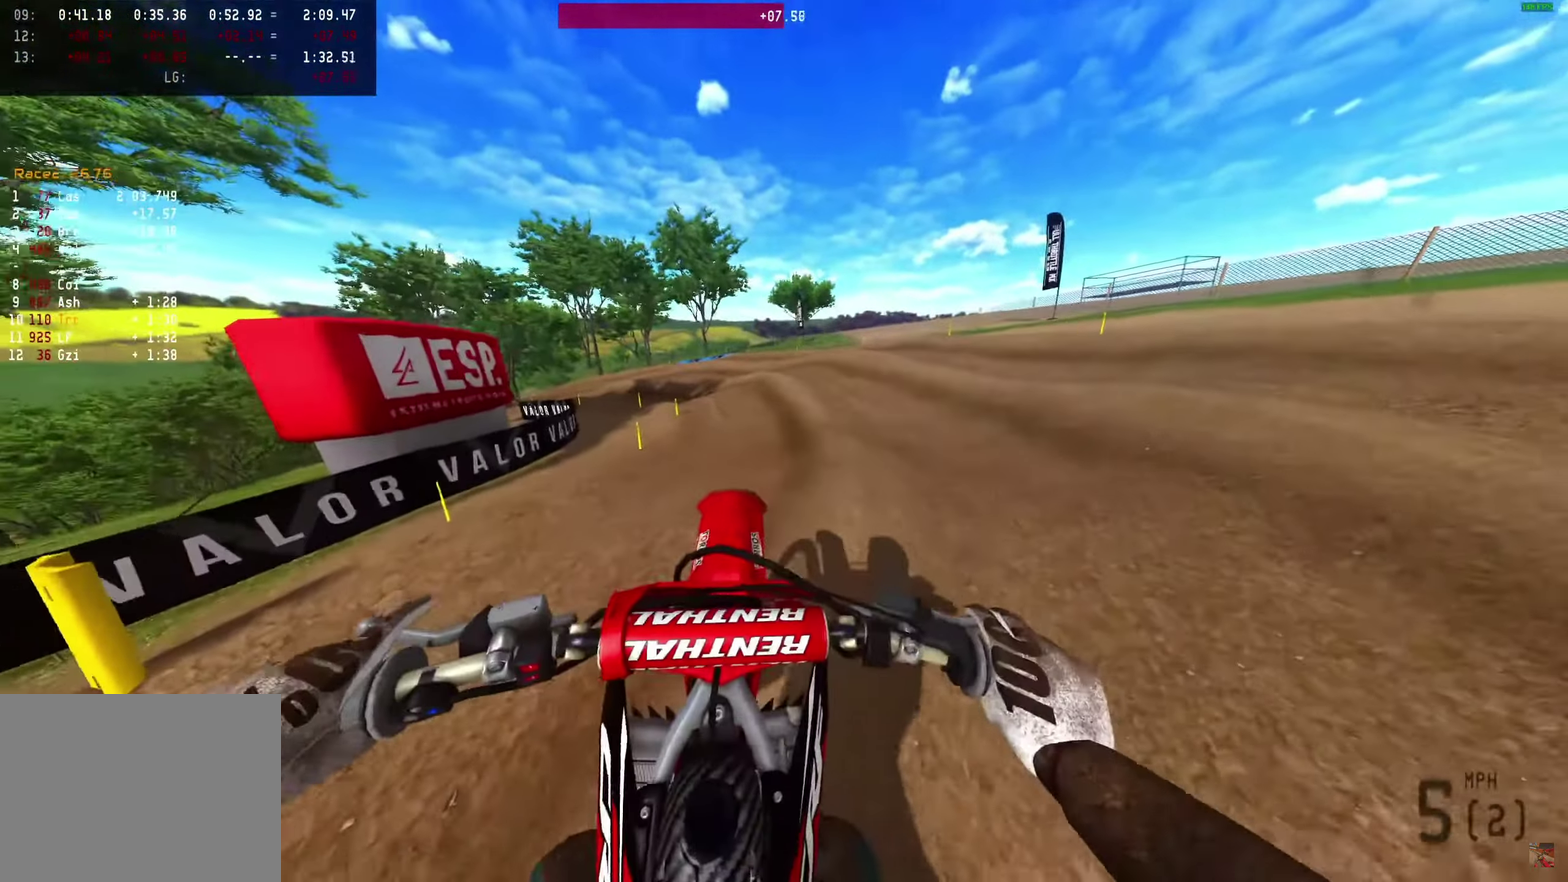
{"dt_ms": 350, "buttons": [], "left_stick": "center", "right_stick": "right", "events": [[17, "right_stick", "up-right"], [150, "R2", "up"], [167, "right_stick", "right"]]}
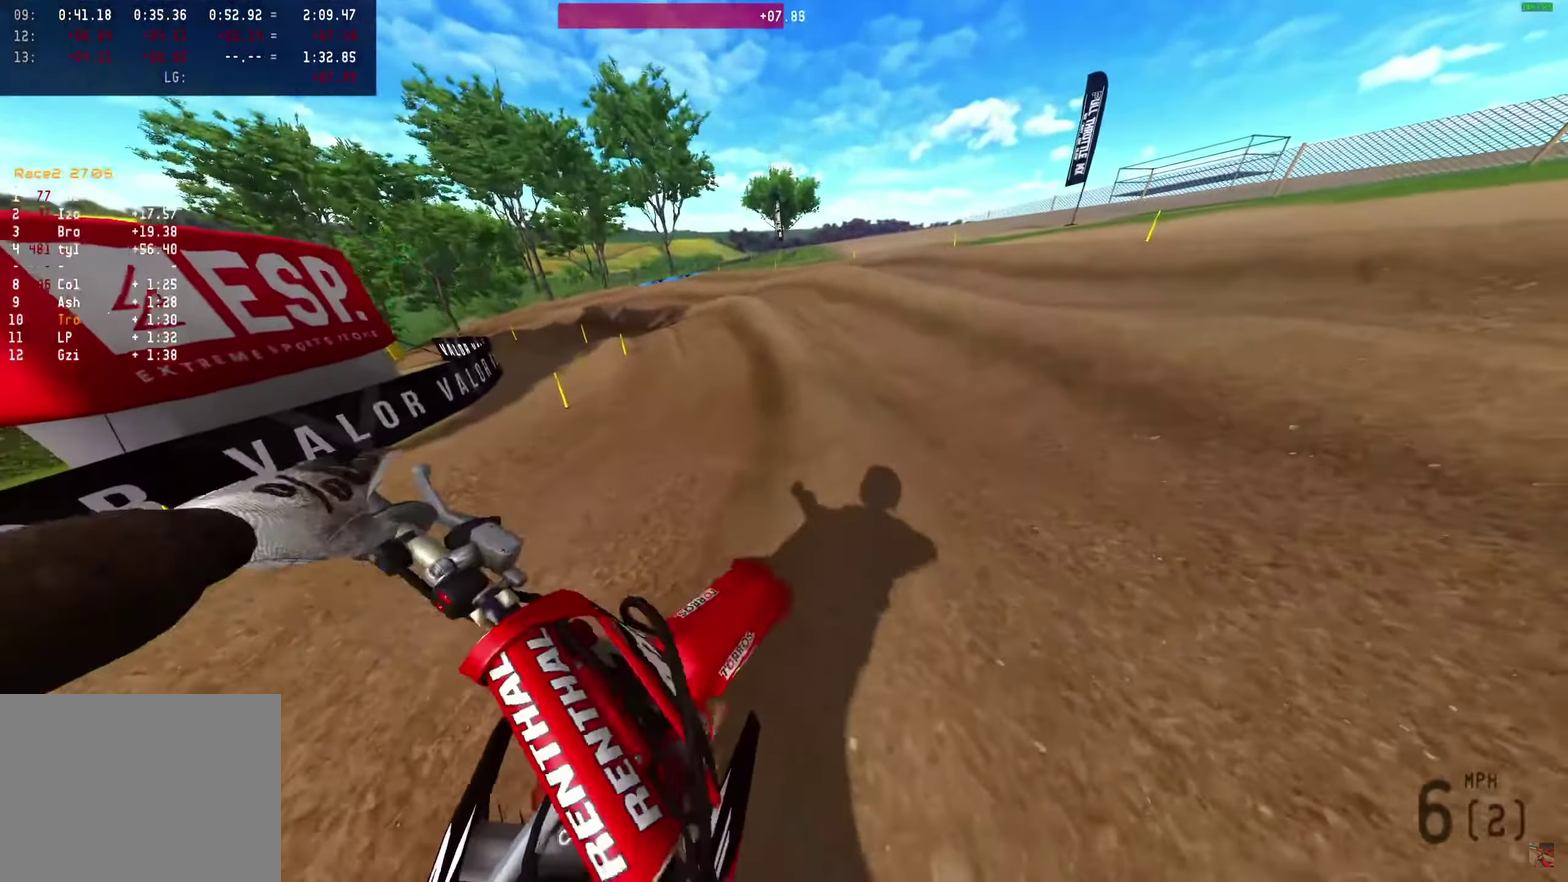
{"dt_ms": 550, "buttons": [], "left_stick": "center", "right_stick": "right", "events": [[83, "right_stick", "up-right"], [217, "right_stick", "right"]]}
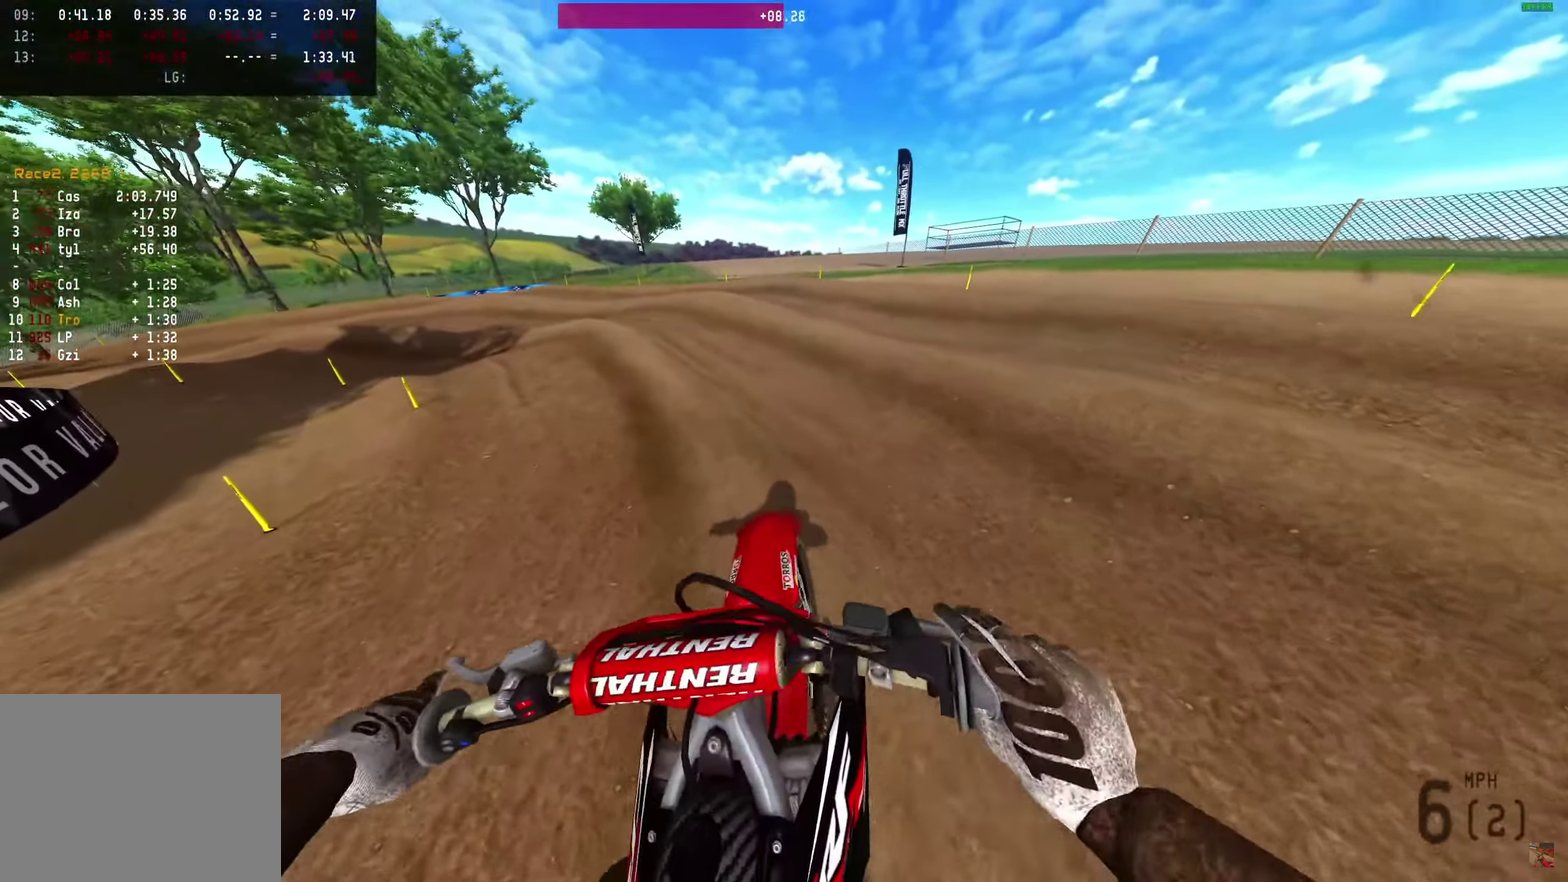
{"dt_ms": 450, "buttons": ["R2"], "left_stick": "center", "right_stick": "right"}
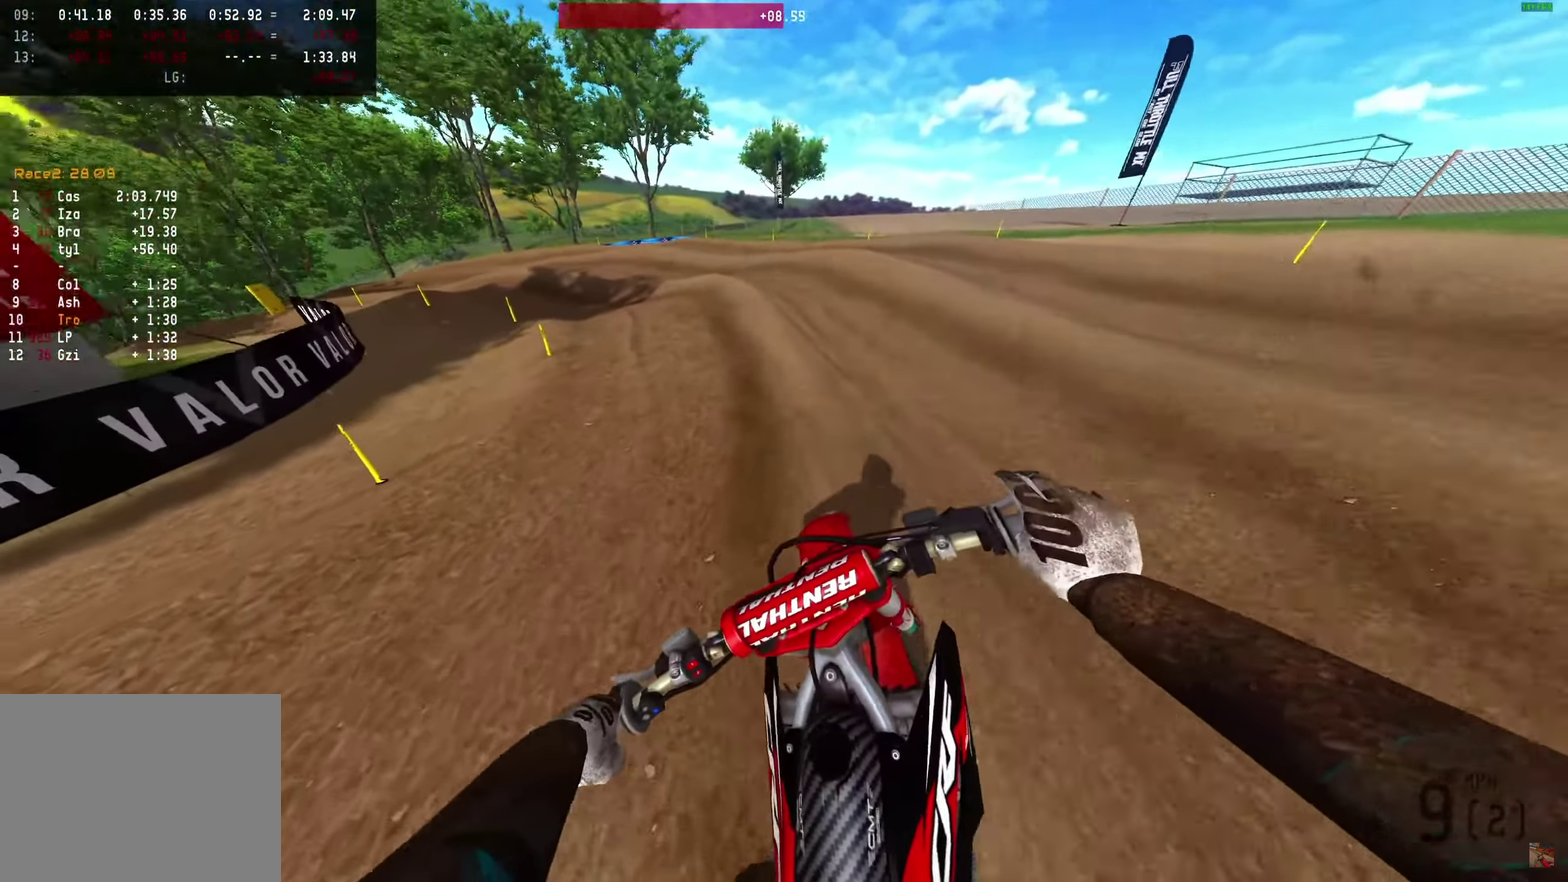
{"dt_ms": 450, "buttons": ["R2"], "left_stick": "center", "right_stick": "center"}
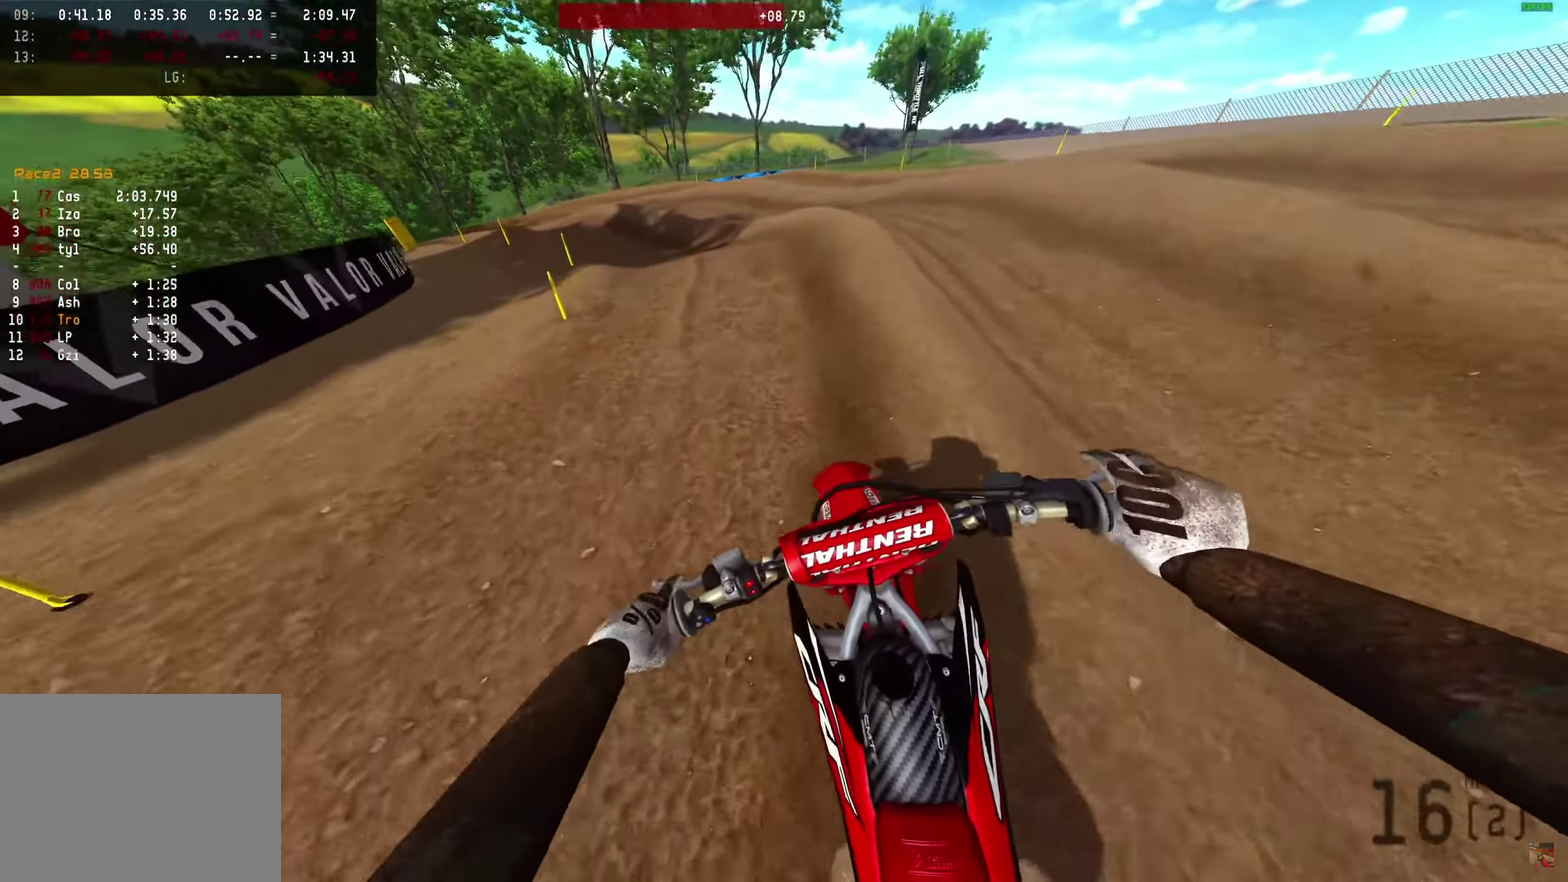
{"dt_ms": 550, "buttons": [], "left_stick": "center", "right_stick": "center"}
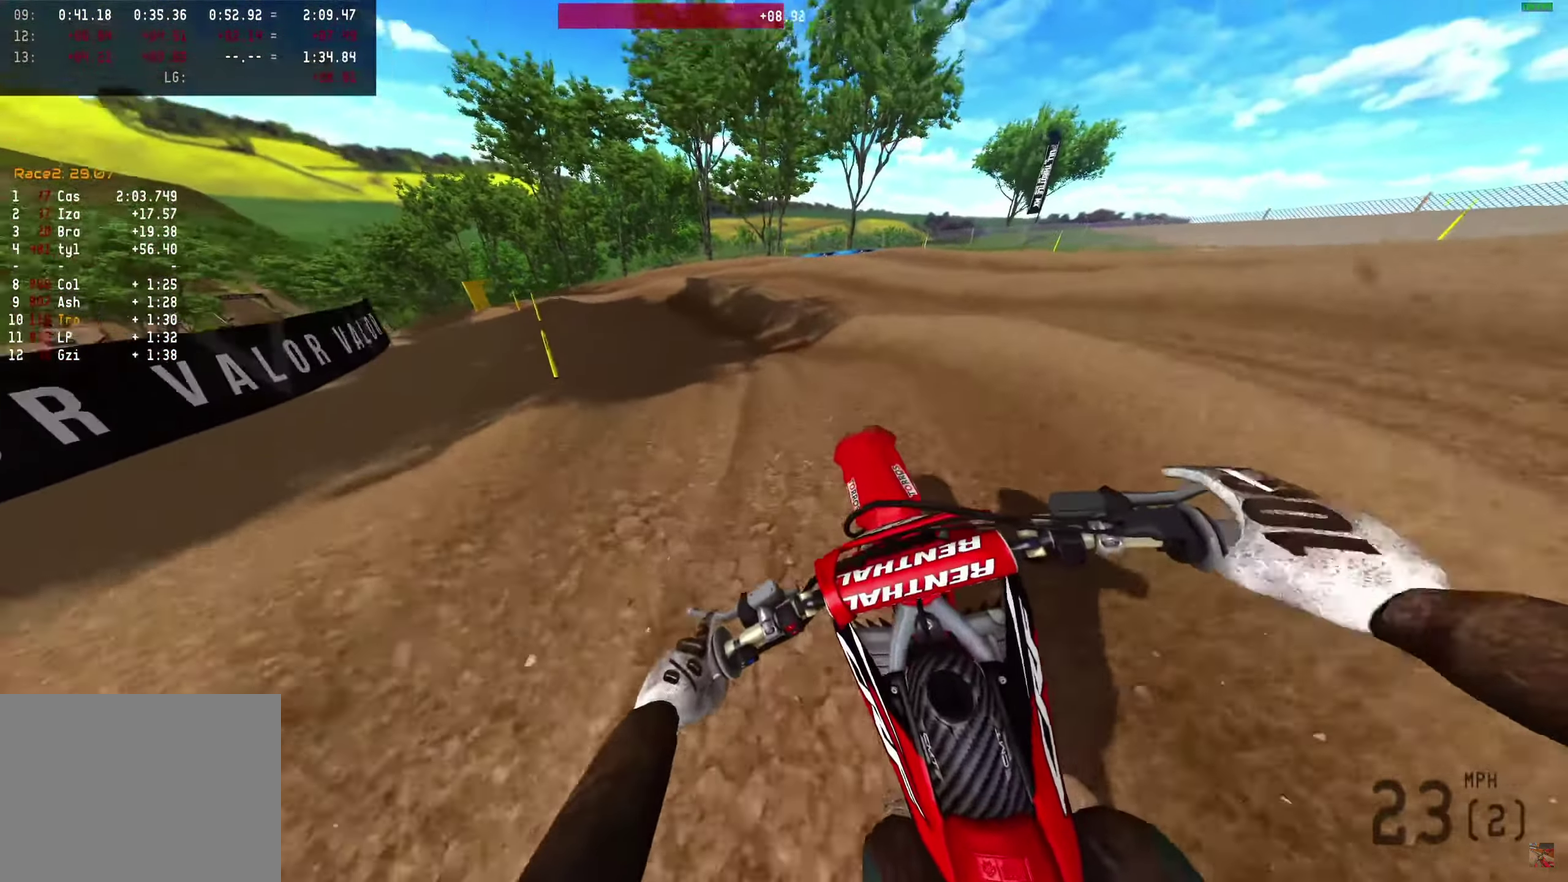
{"dt_ms": 450, "buttons": ["R2"], "left_stick": "center", "right_stick": "down-right"}
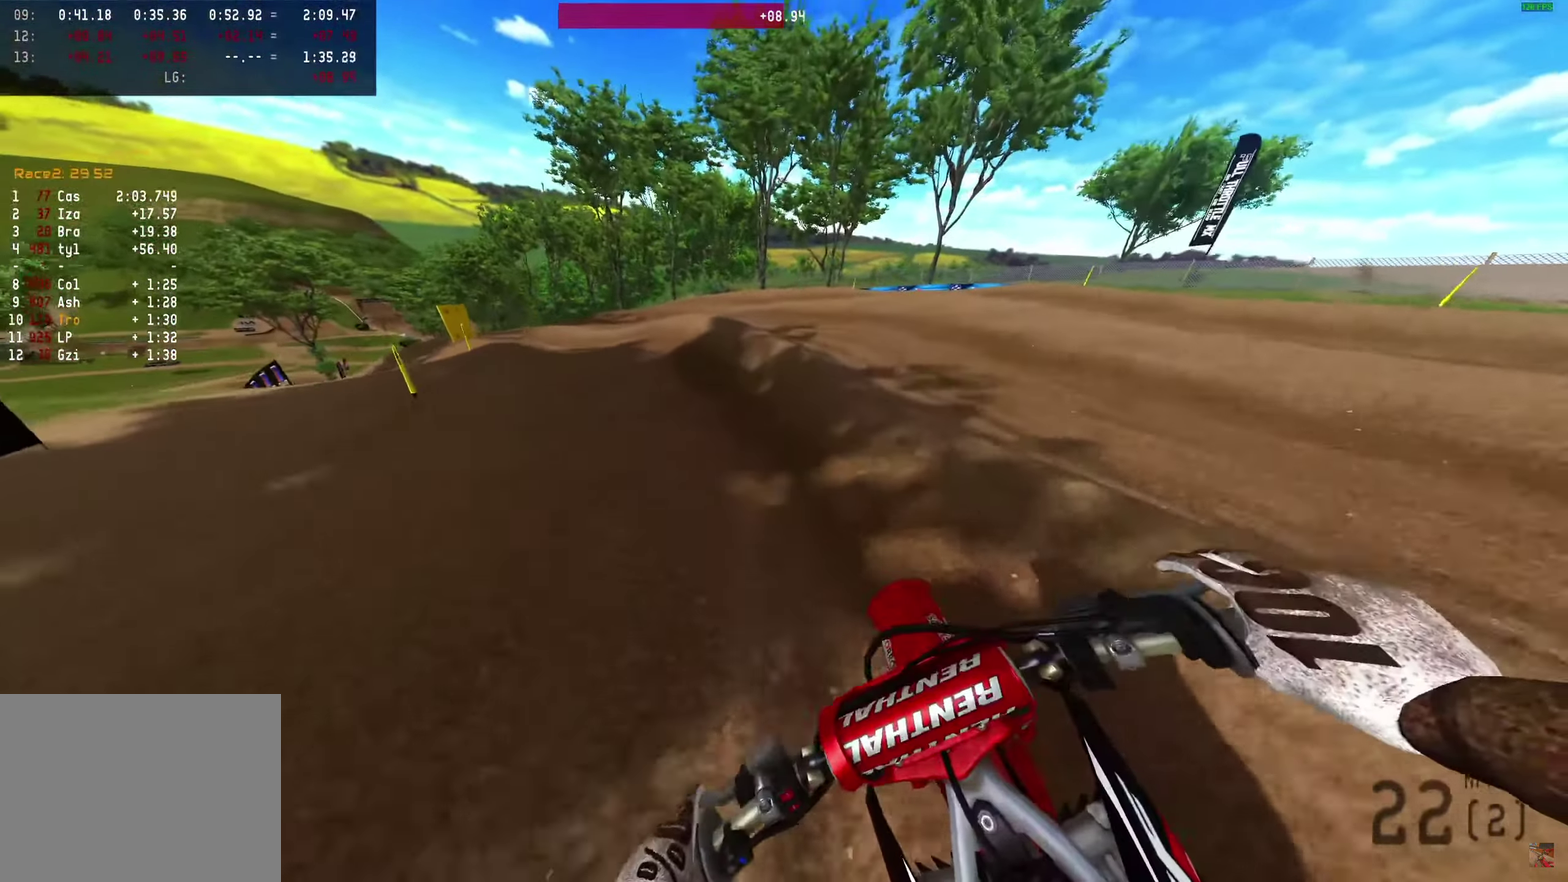
{"dt_ms": 550, "buttons": ["R2"], "left_stick": "left", "right_stick": "up-right"}
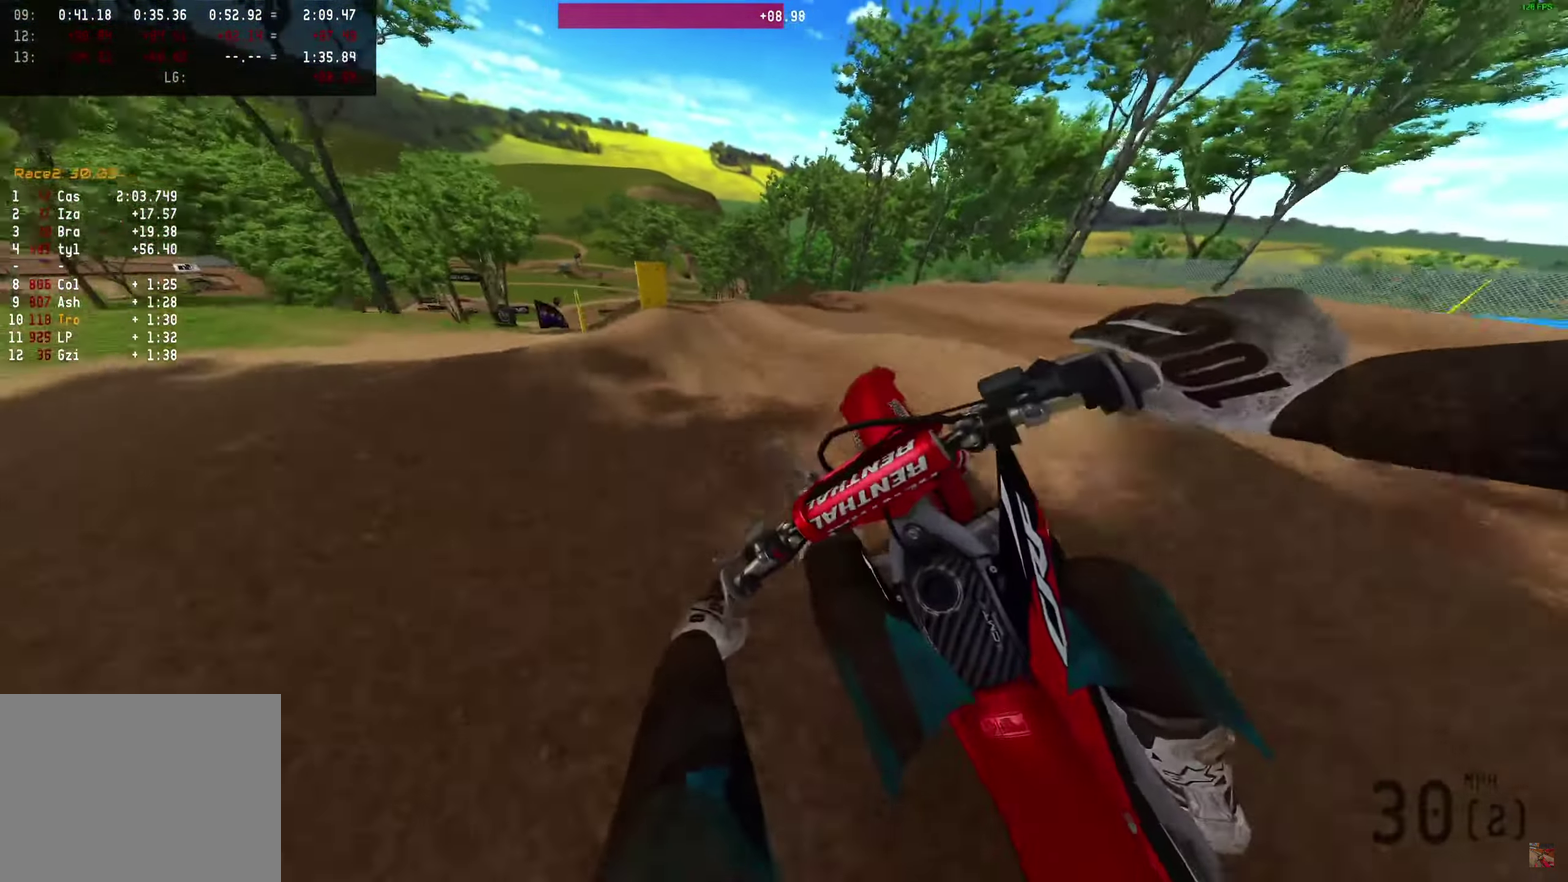
{"dt_ms": 650, "buttons": [], "left_stick": "left", "right_stick": "right", "events": [[233, "right_stick", "center"], [350, "R2", "up"], [350, "right_stick", "up-right"], [617, "right_stick", "right"]]}
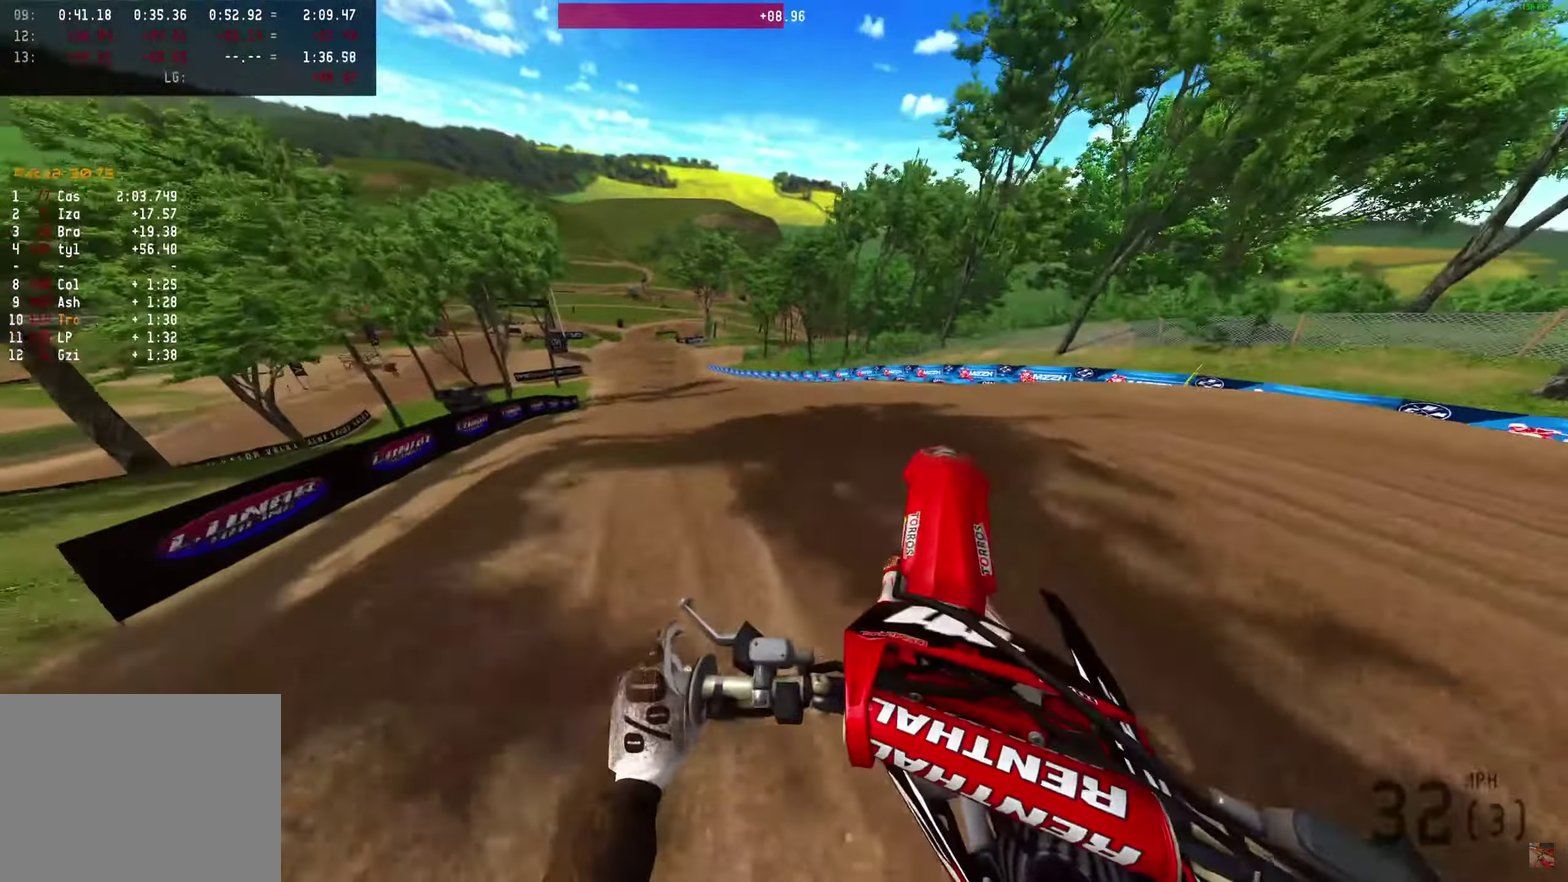
{"dt_ms": 350, "buttons": ["R2"], "left_stick": "center", "right_stick": "down-right"}
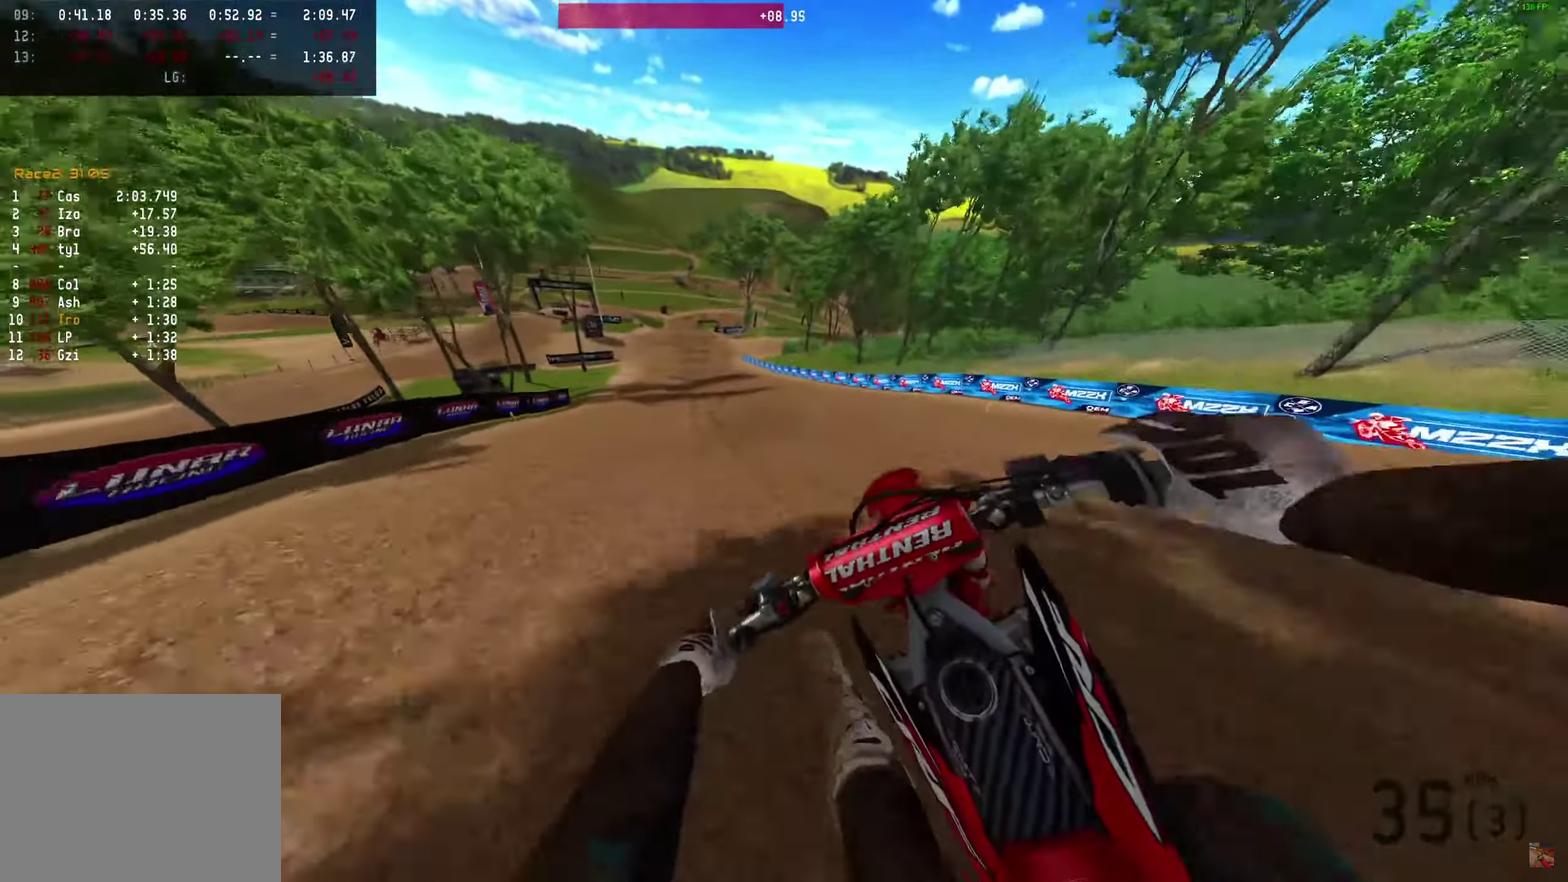
{"dt_ms": 650, "buttons": ["R2"], "left_stick": "center", "right_stick": "right"}
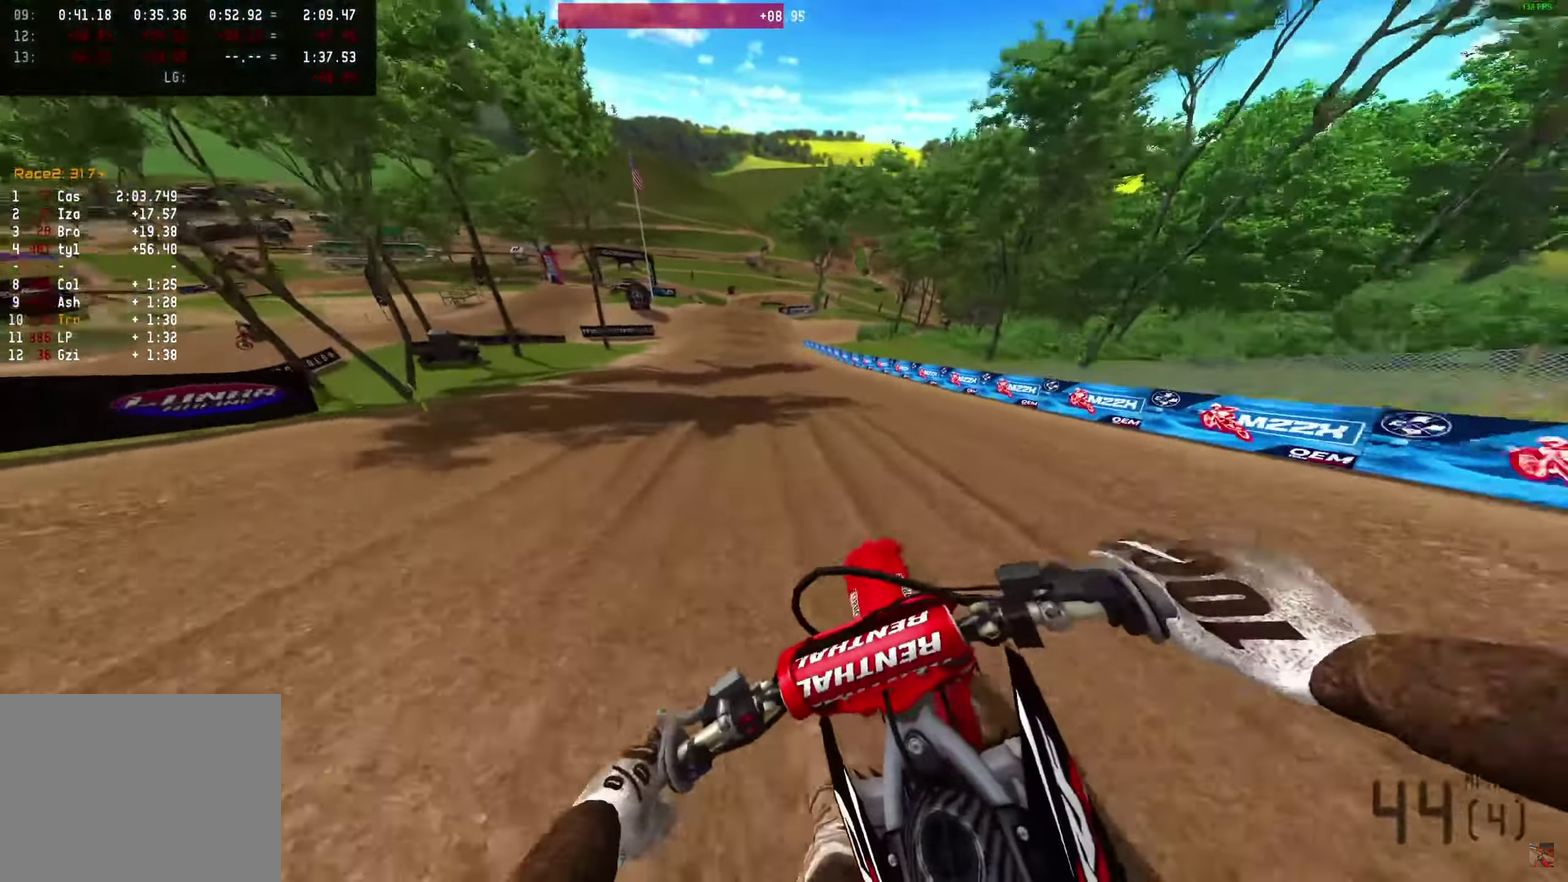
{"dt_ms": 350, "buttons": ["R2"], "left_stick": "center", "right_stick": "right"}
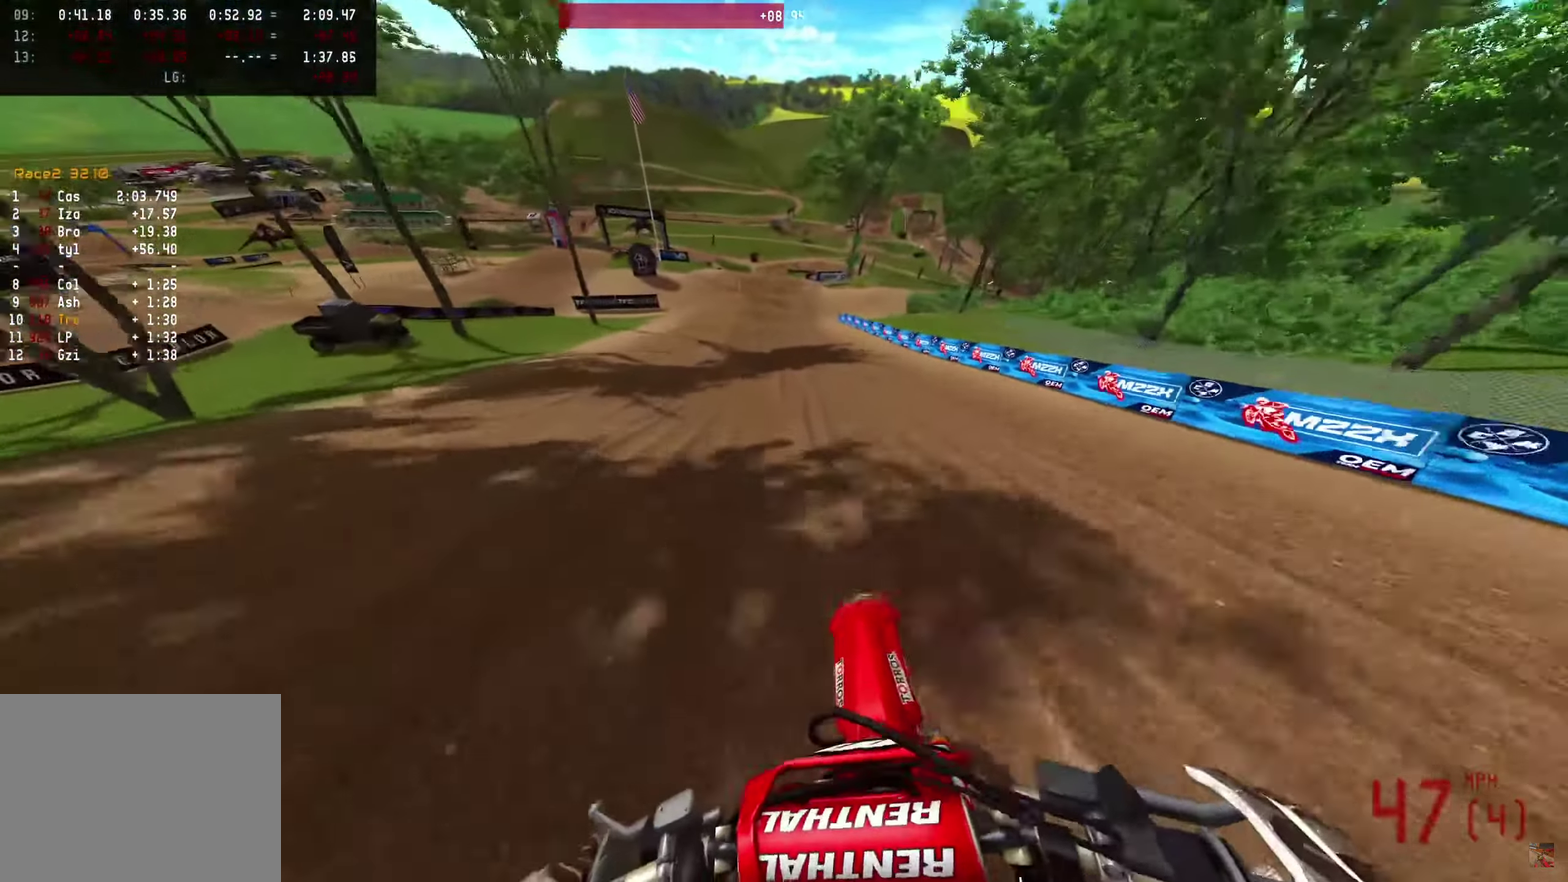
{"dt_ms": 650, "buttons": ["R2"], "left_stick": "center", "right_stick": "down-right", "events": [[600, "right_stick", "down-right"]]}
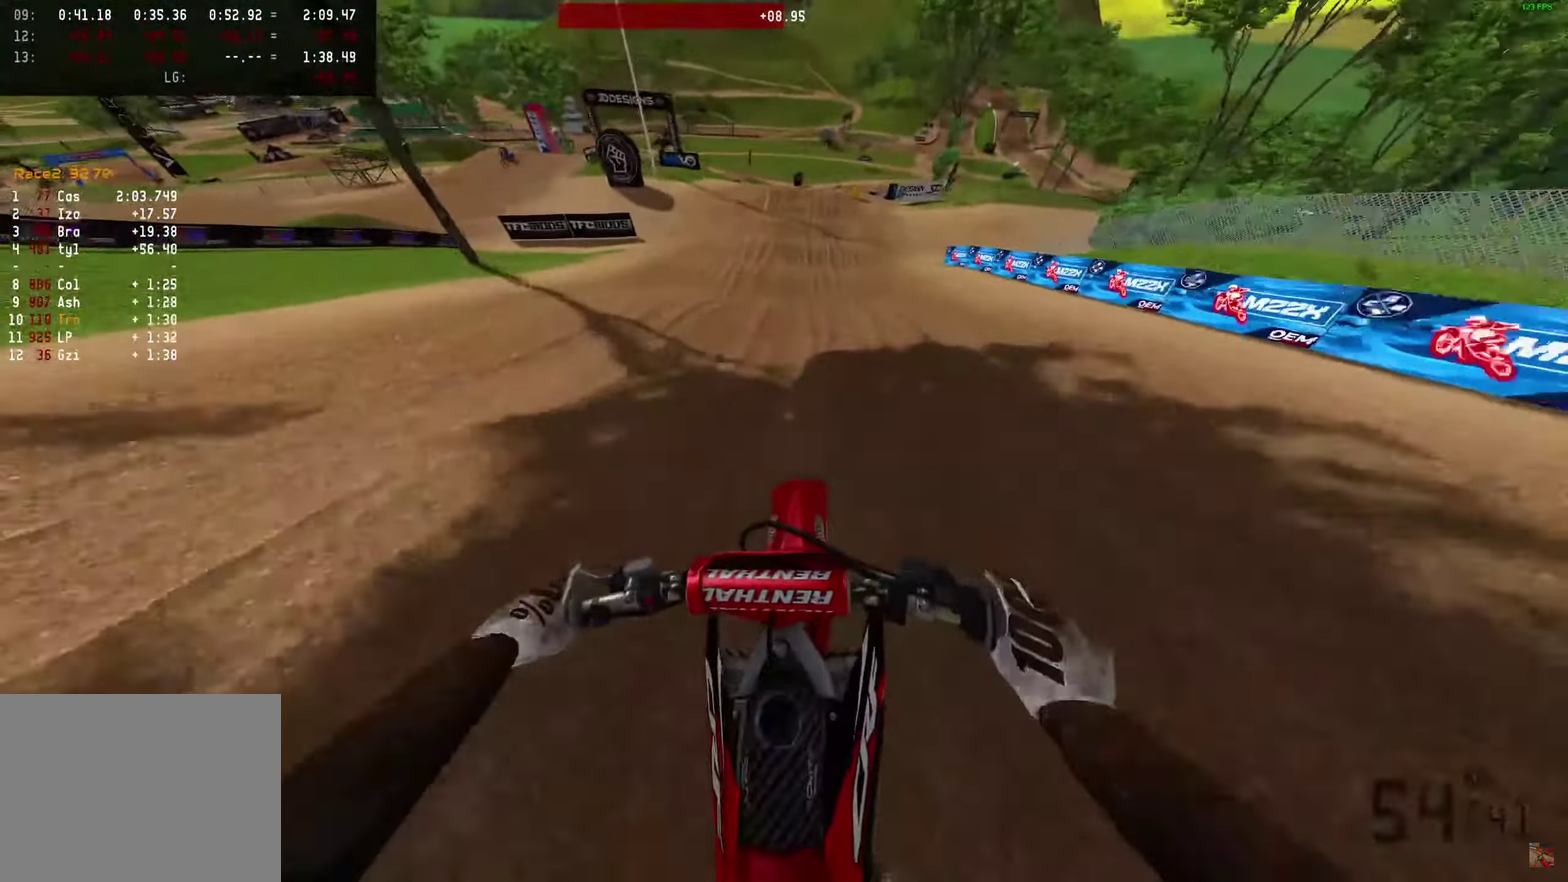
{"dt_ms": 350, "buttons": ["R2", "L3"], "left_stick": "center", "right_stick": "down"}
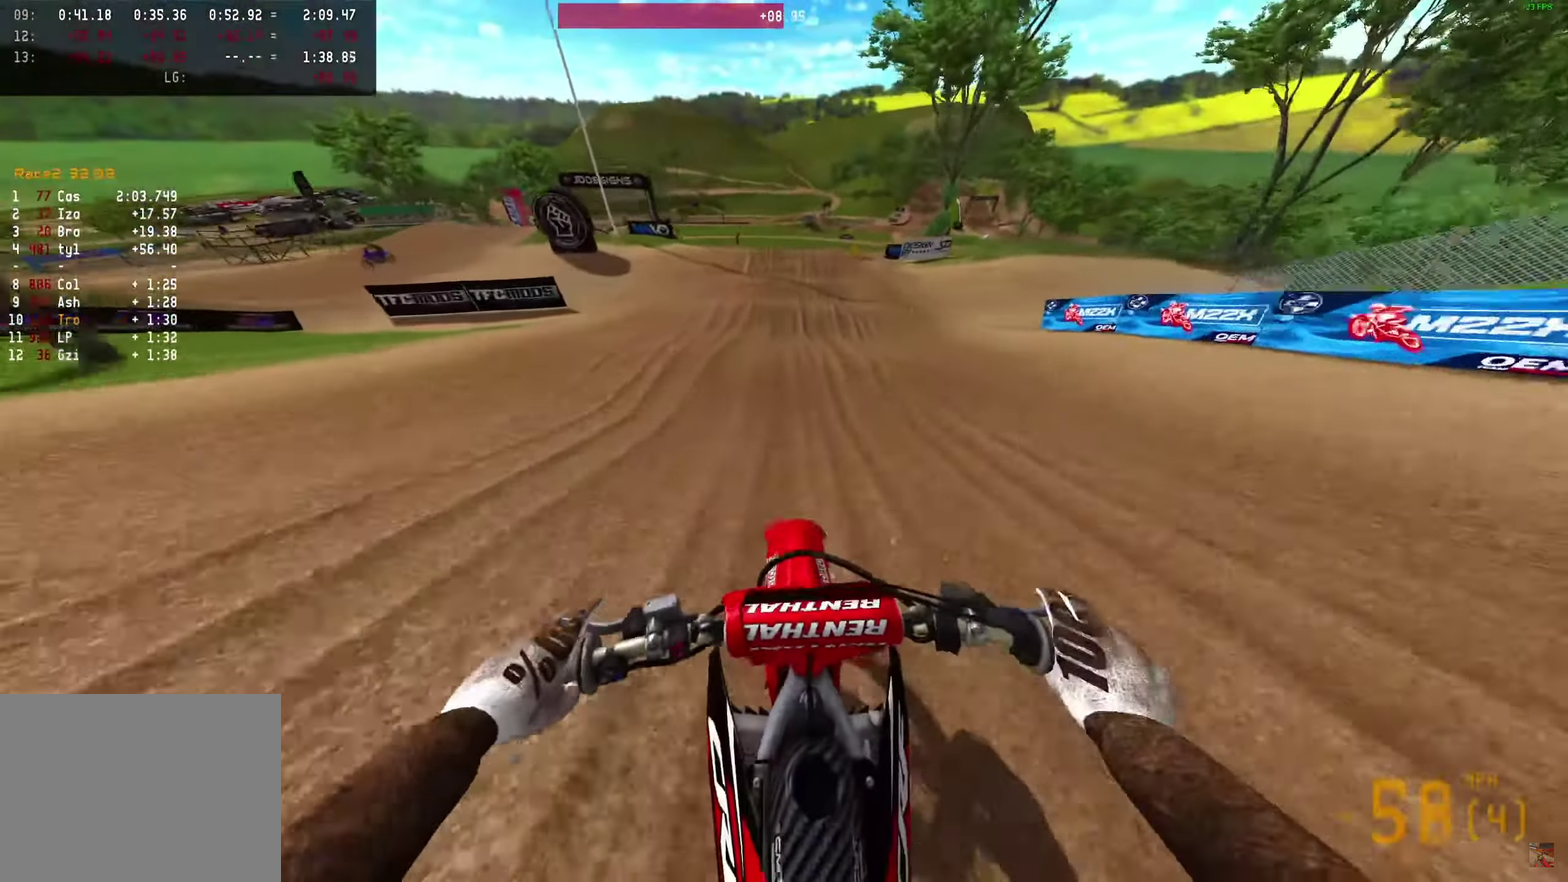
{"dt_ms": 550, "buttons": [], "left_stick": "center", "right_stick": "down"}
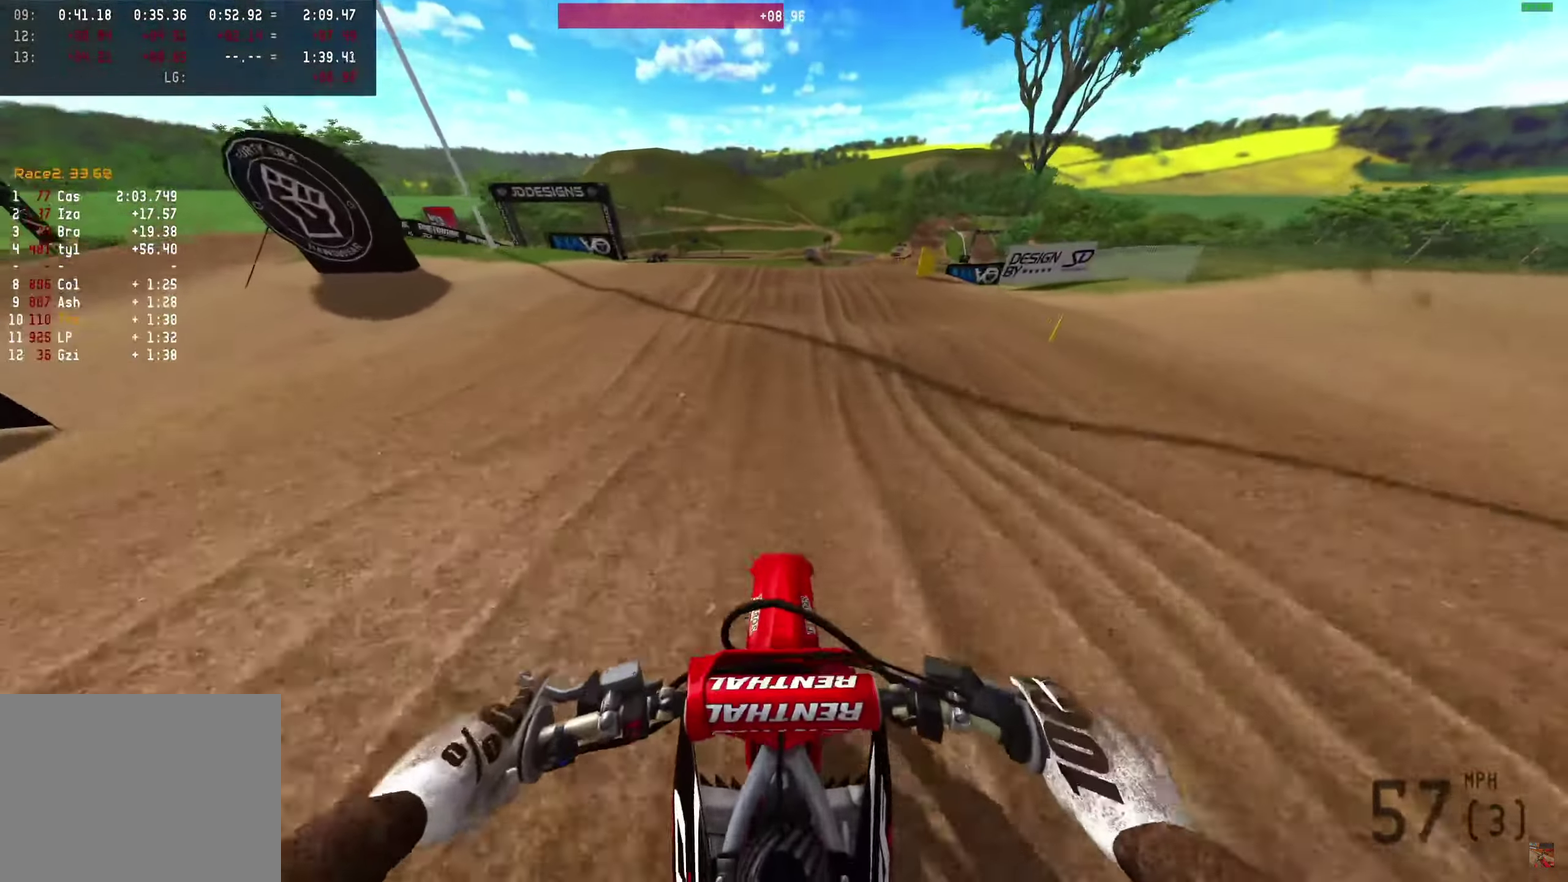
{"dt_ms": 450, "buttons": [], "left_stick": "center", "right_stick": "down", "events": [[250, "R2", "down"], [317, "R2", "up"]]}
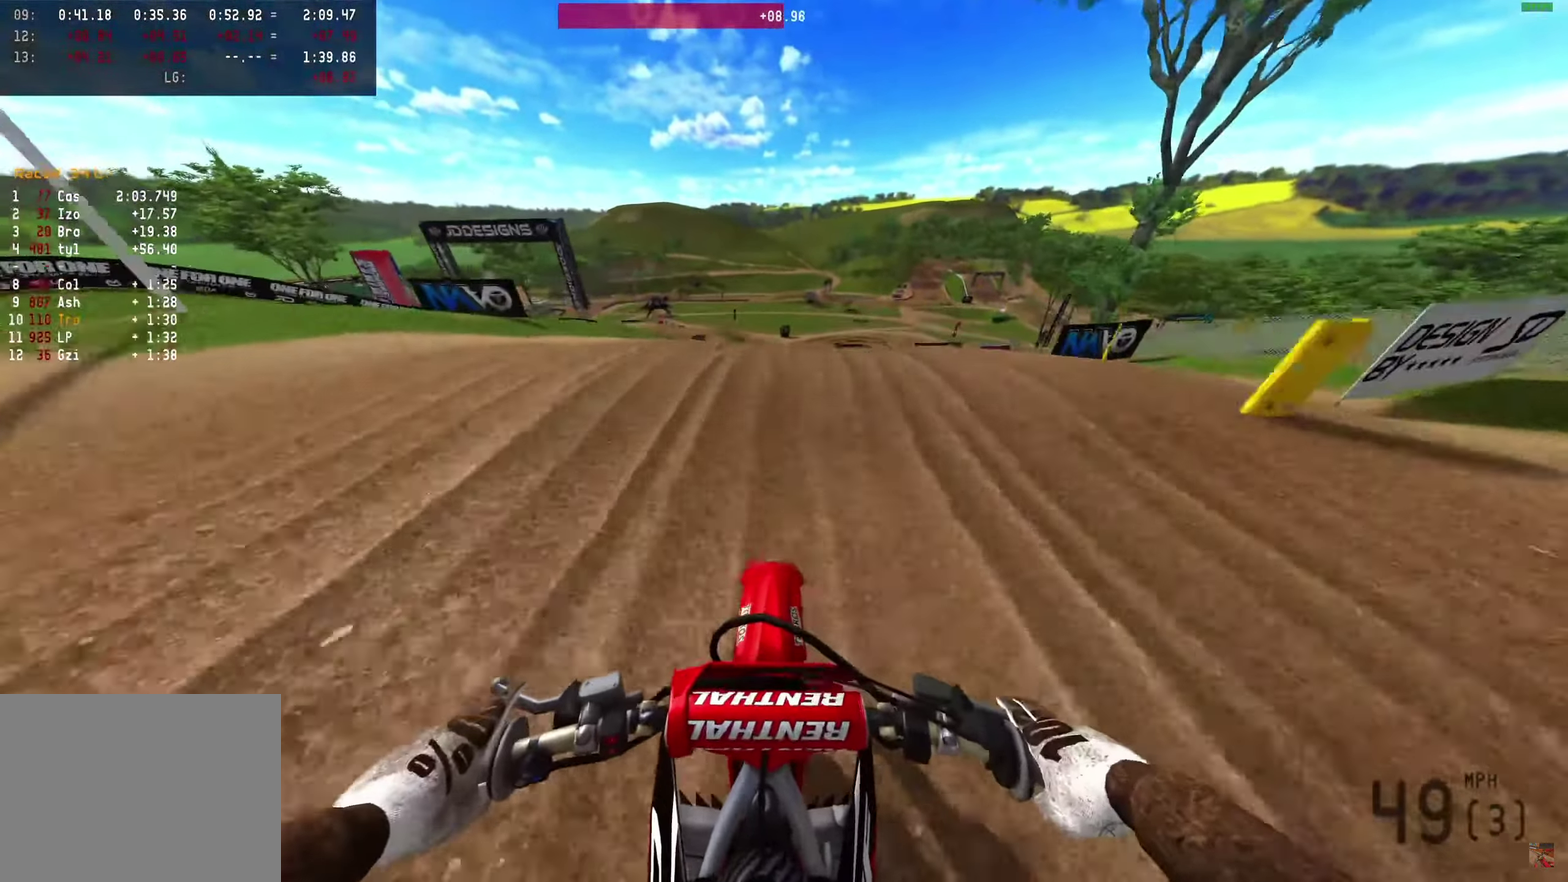
{"dt_ms": 550, "buttons": ["R2"], "left_stick": "center", "right_stick": "down", "events": [[500, "R2", "down"]]}
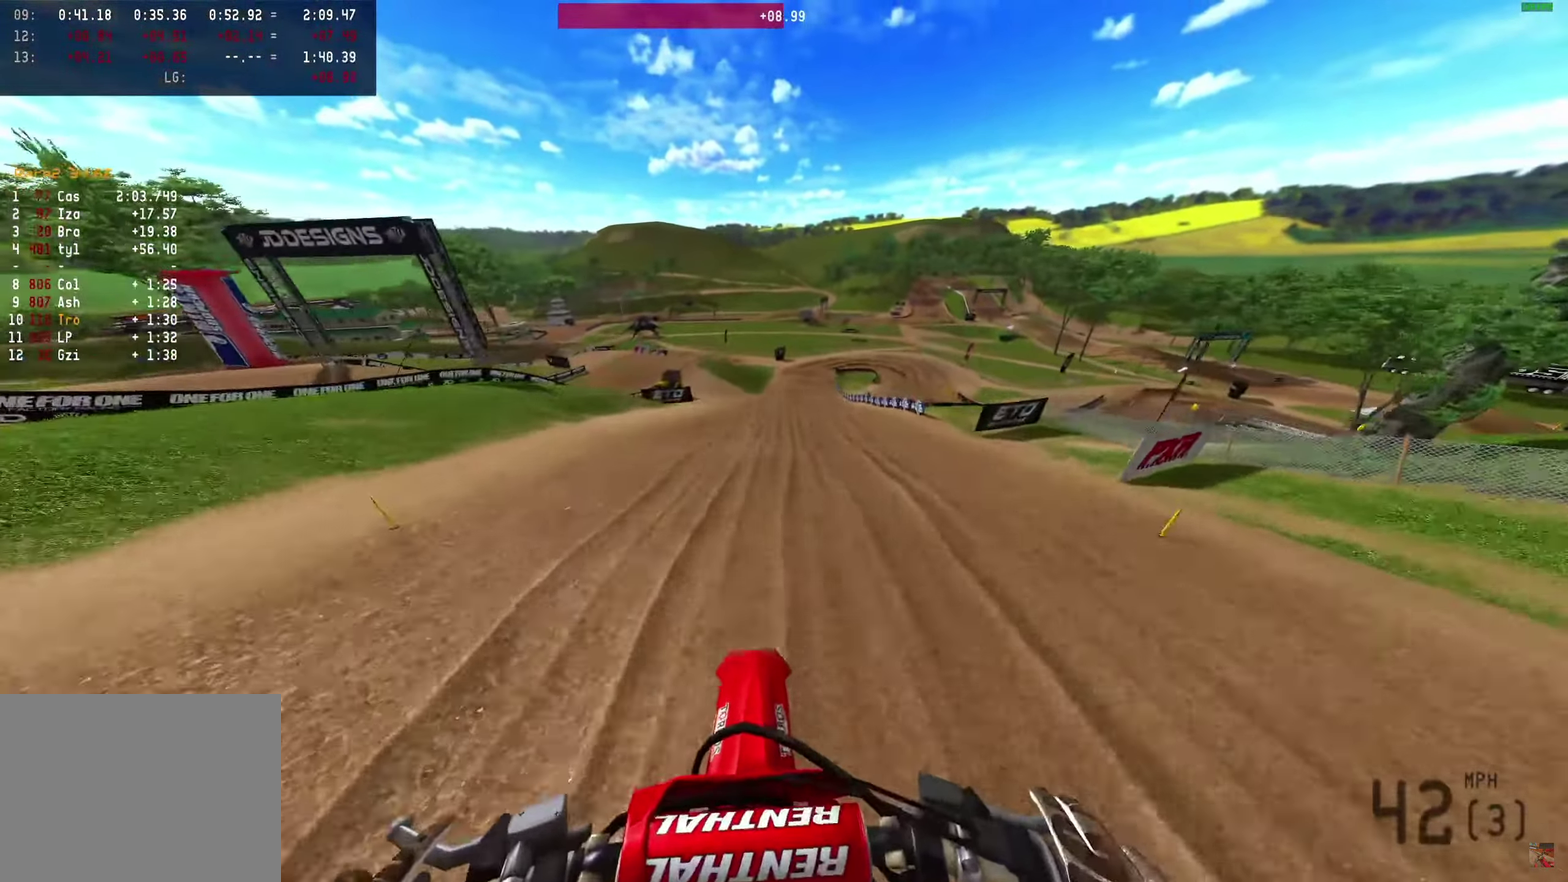
{"dt_ms": 450, "buttons": ["R2"], "left_stick": "center", "right_stick": "center", "events": [[83, "right_stick", "center"]]}
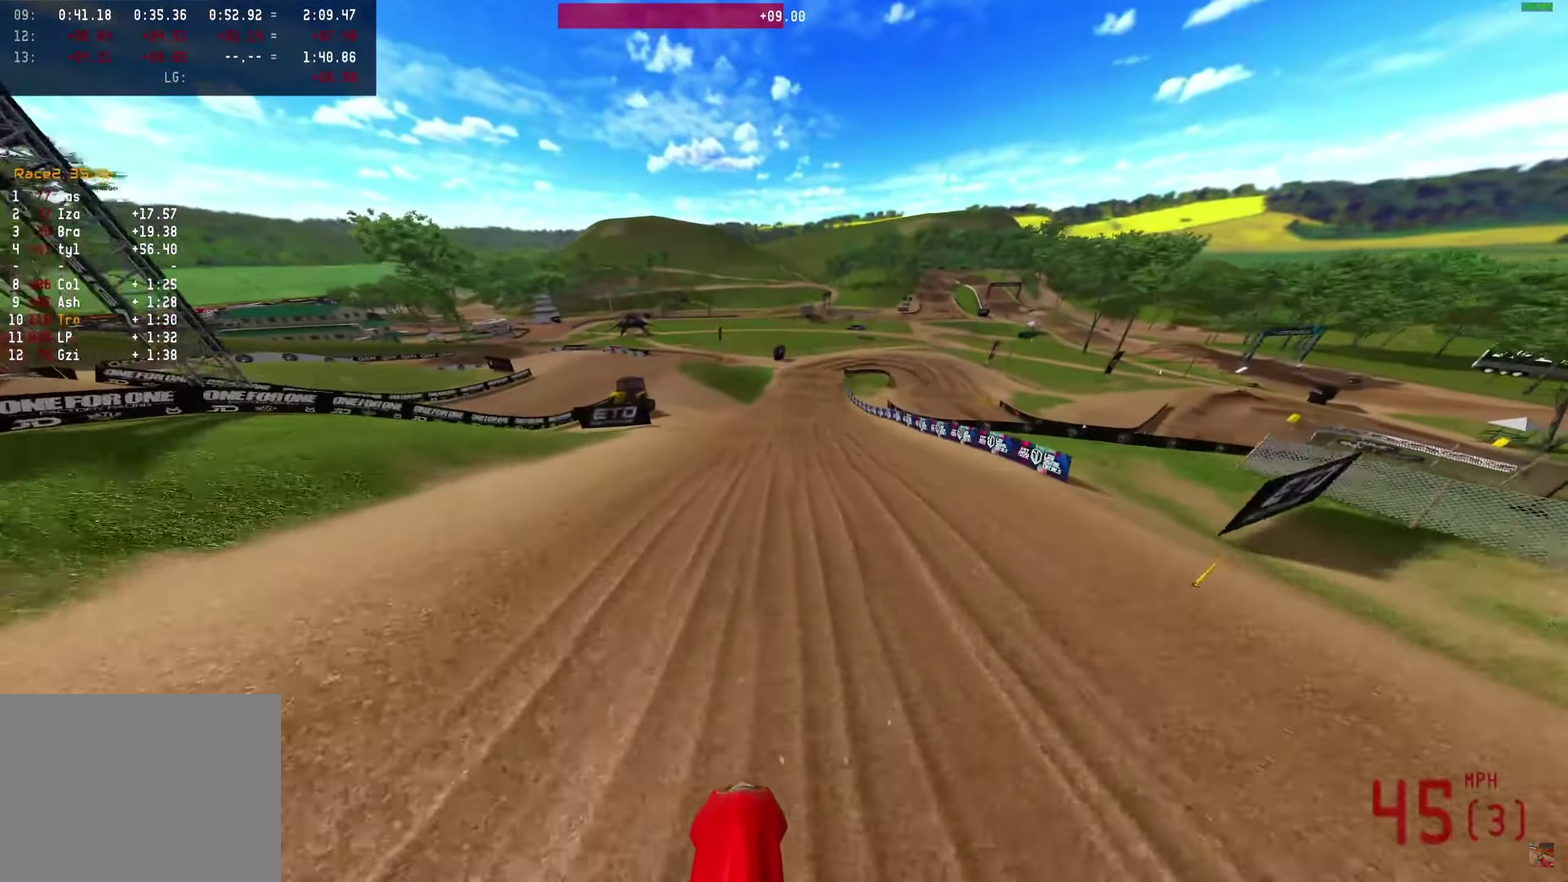
{"dt_ms": 450, "buttons": [], "left_stick": "center", "right_stick": "center", "events": [[217, "R2", "up"]]}
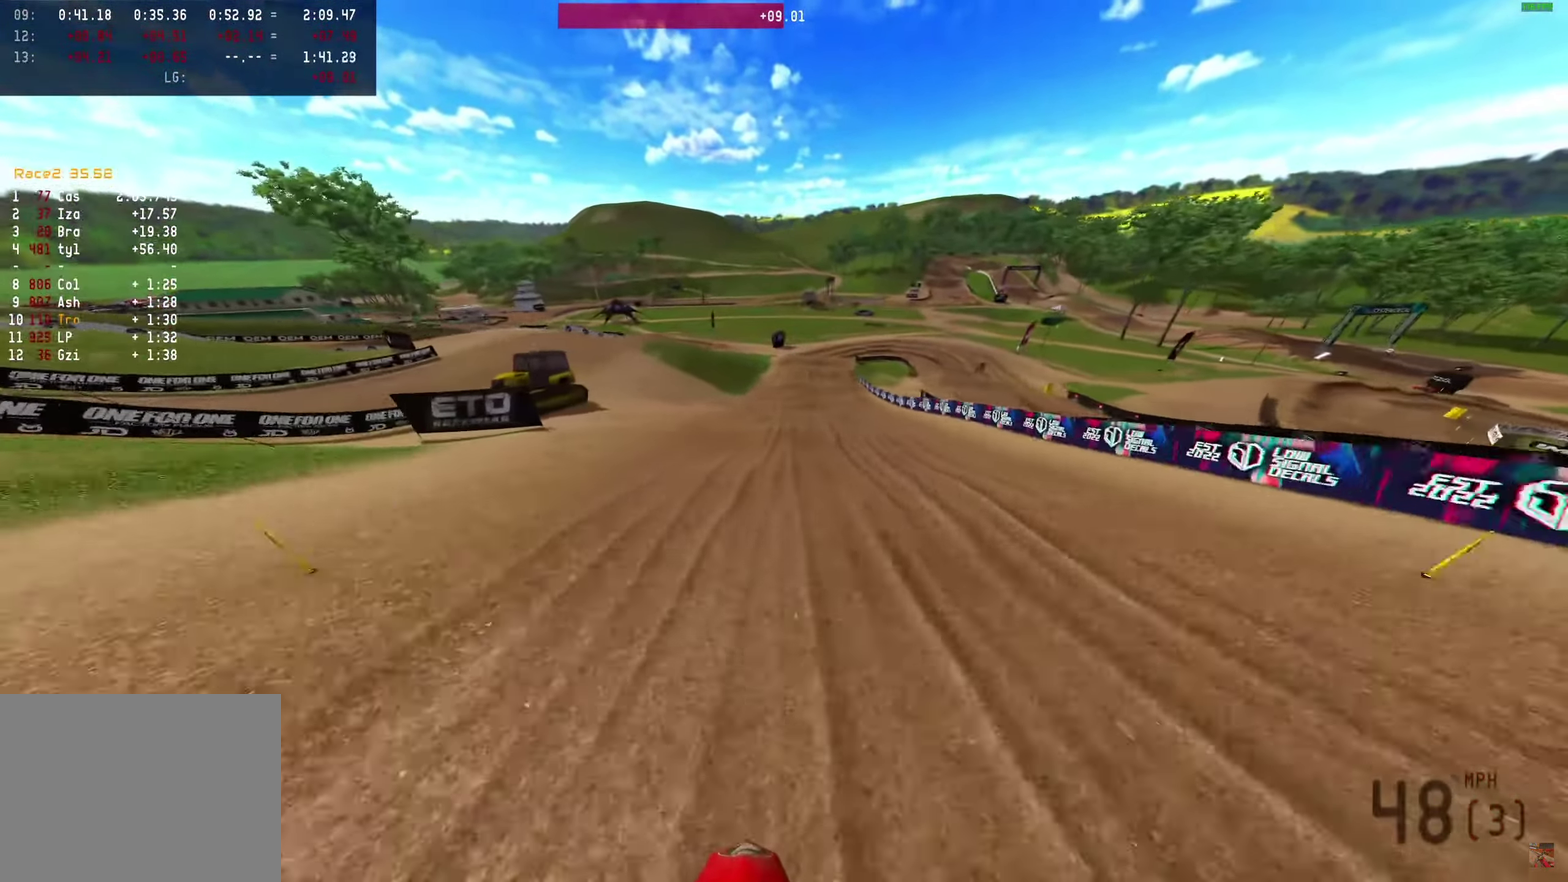
{"dt_ms": 550, "buttons": [], "left_stick": "center", "right_stick": "center", "events": []}
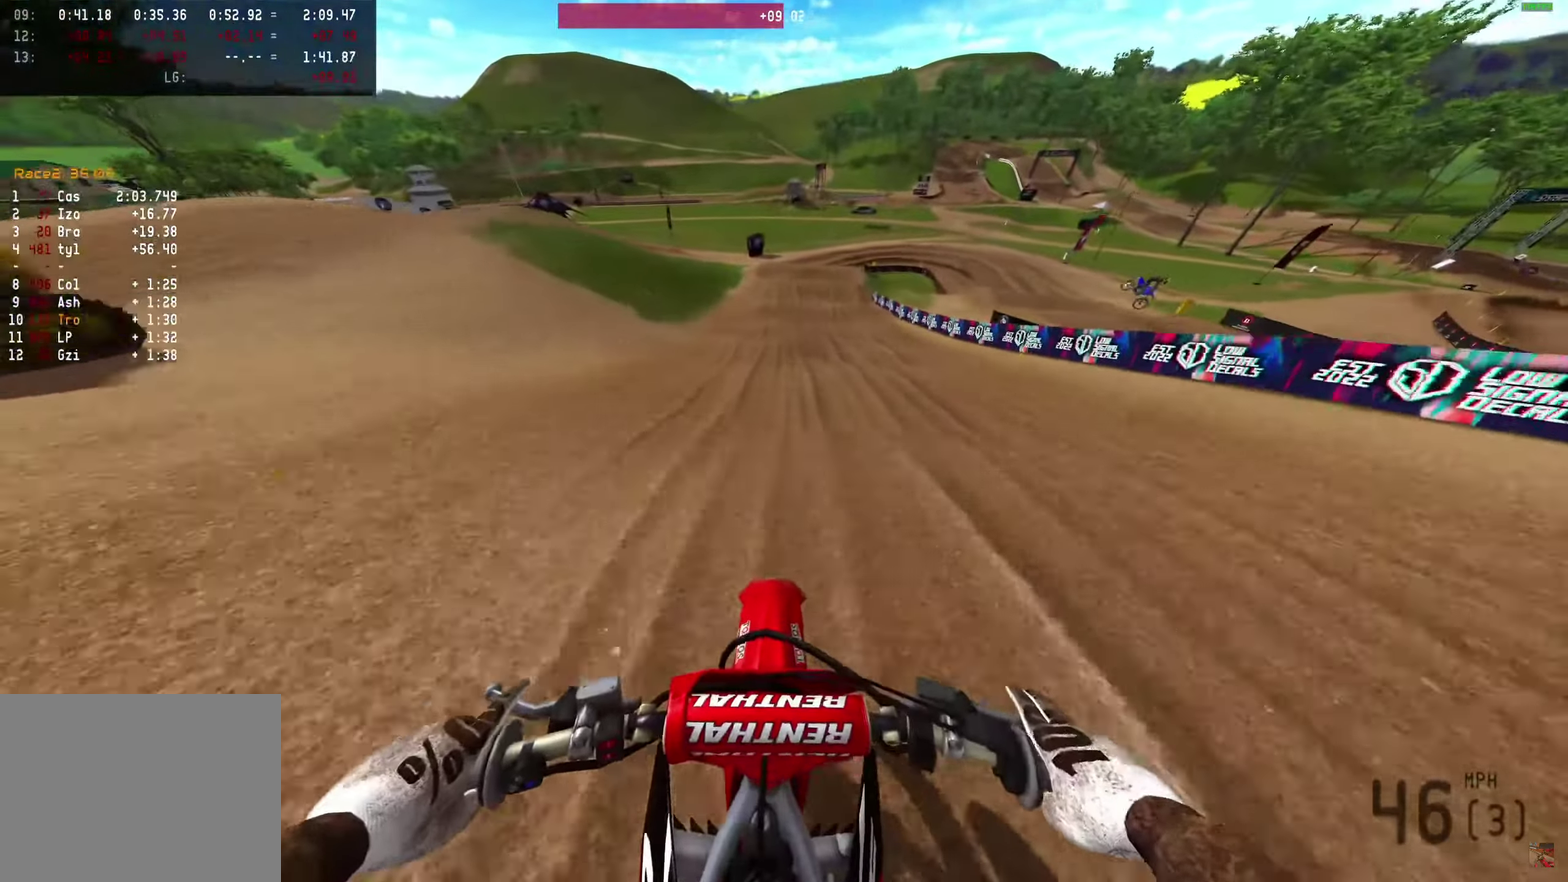
{"dt_ms": 450, "buttons": [], "left_stick": "center", "right_stick": "center", "events": []}
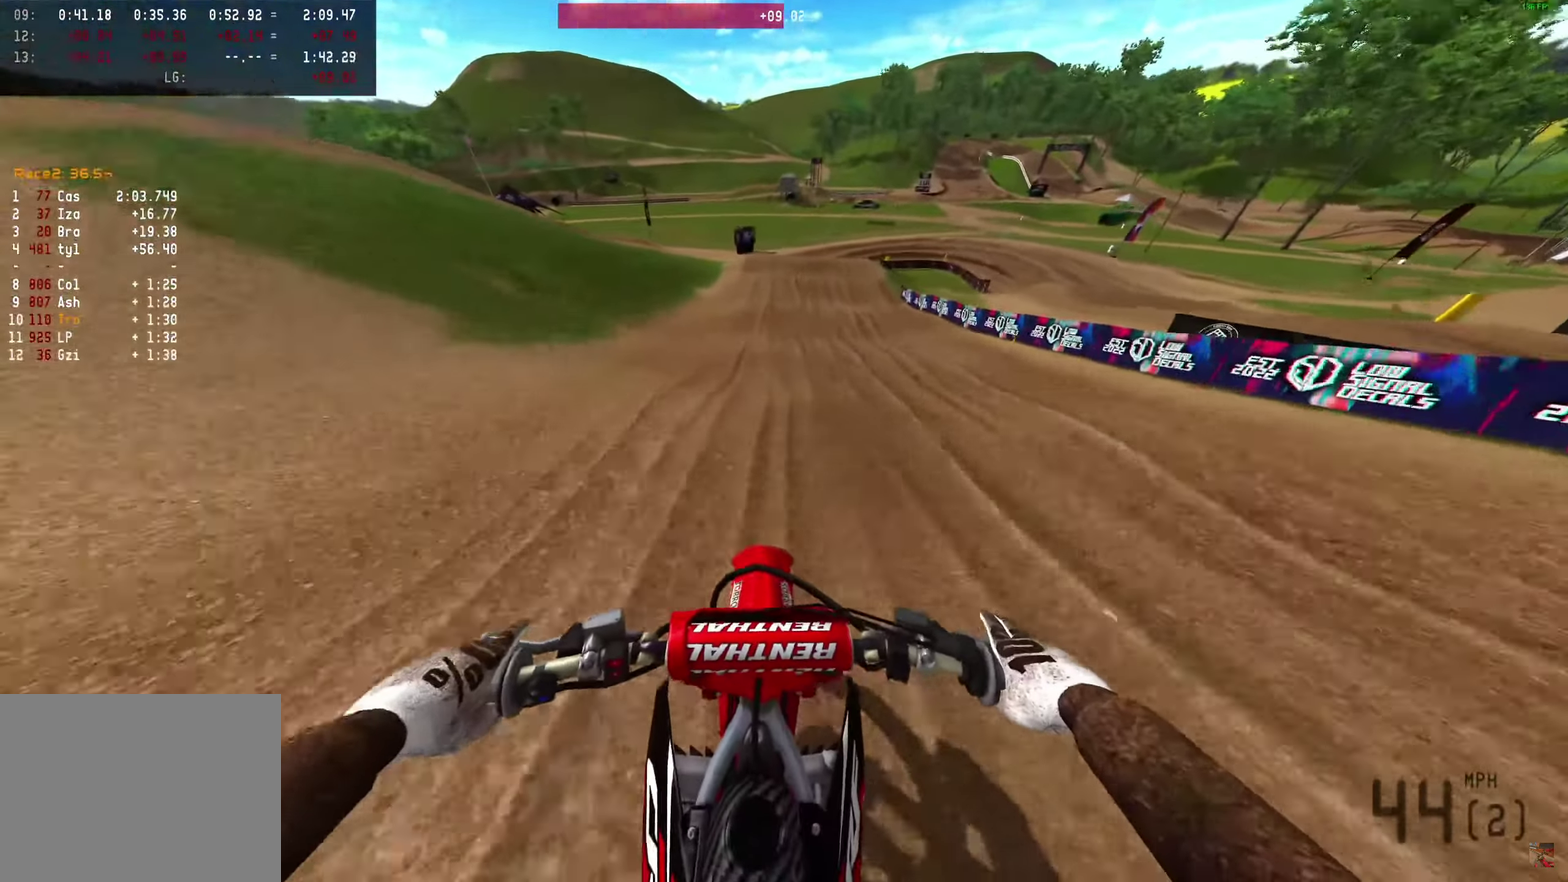
{"dt_ms": 550, "buttons": ["L1"], "left_stick": "center", "right_stick": "down", "events": [[17, "right_stick", "down"], [183, "L1", "down"]]}
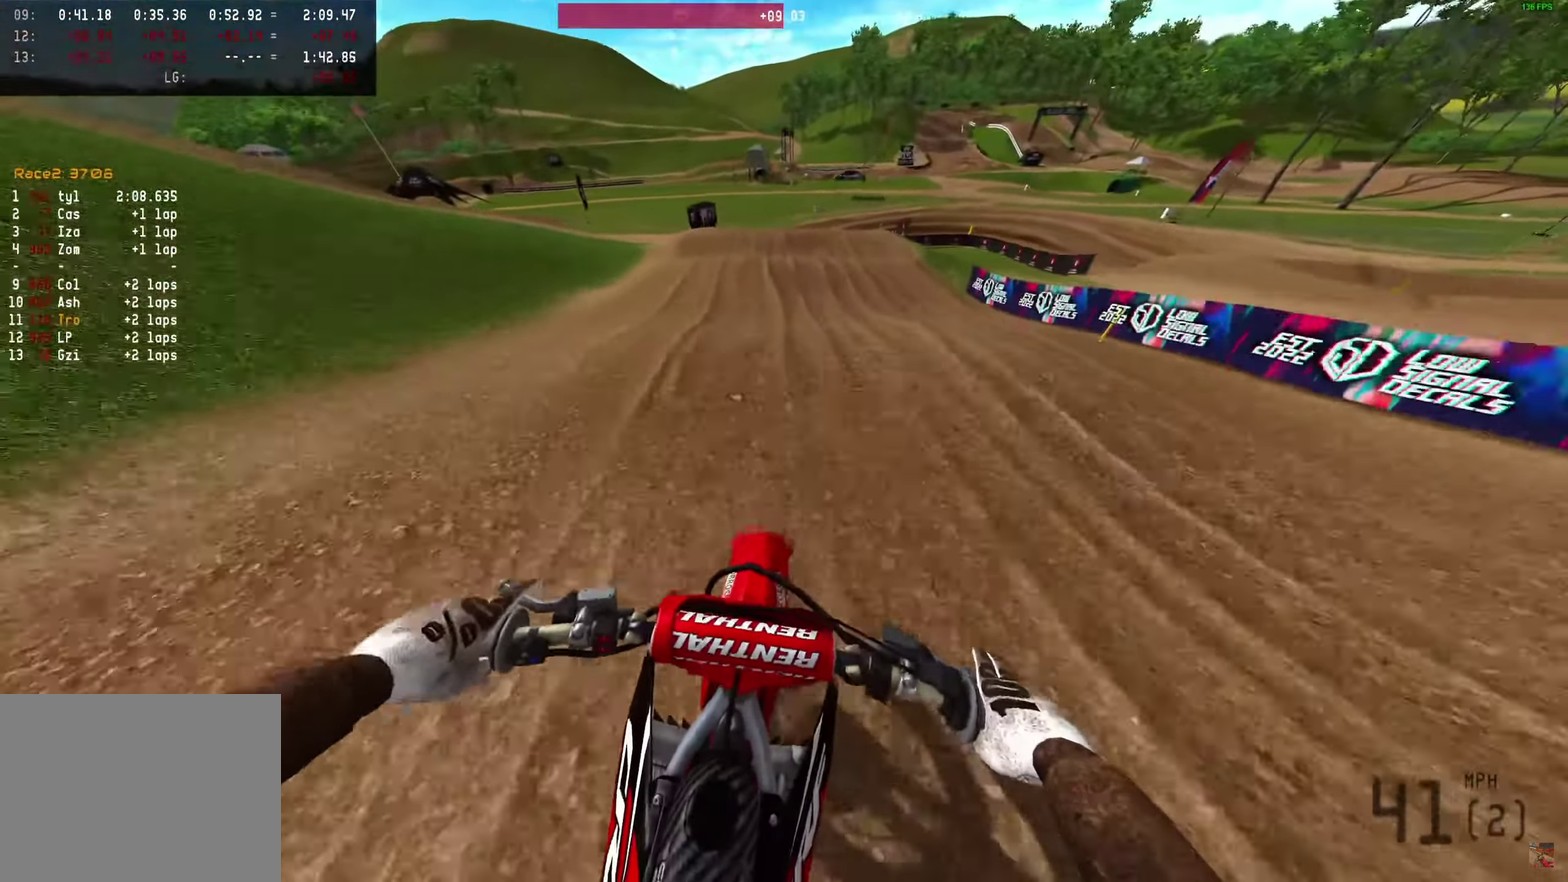
{"dt_ms": 350, "buttons": [], "left_stick": "center", "right_stick": "down", "events": [[350, "L1", "up"]]}
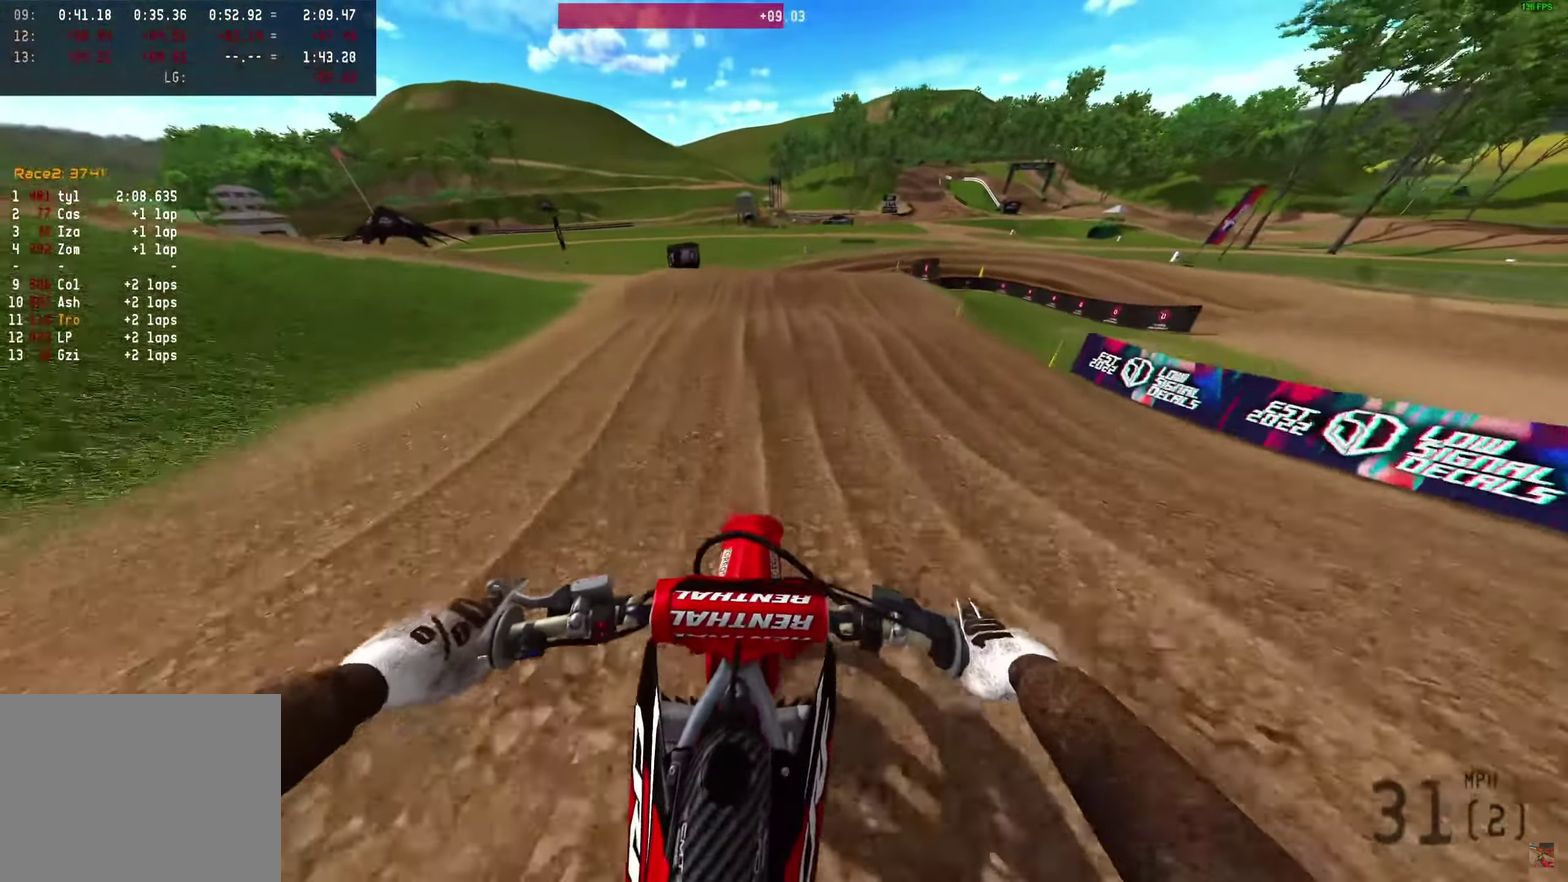
{"dt_ms": 650, "buttons": [], "left_stick": "right", "right_stick": "center", "events": [[100, "right_stick", "down-right"], [217, "right_stick", "center"], [567, "left_stick", "right"]]}
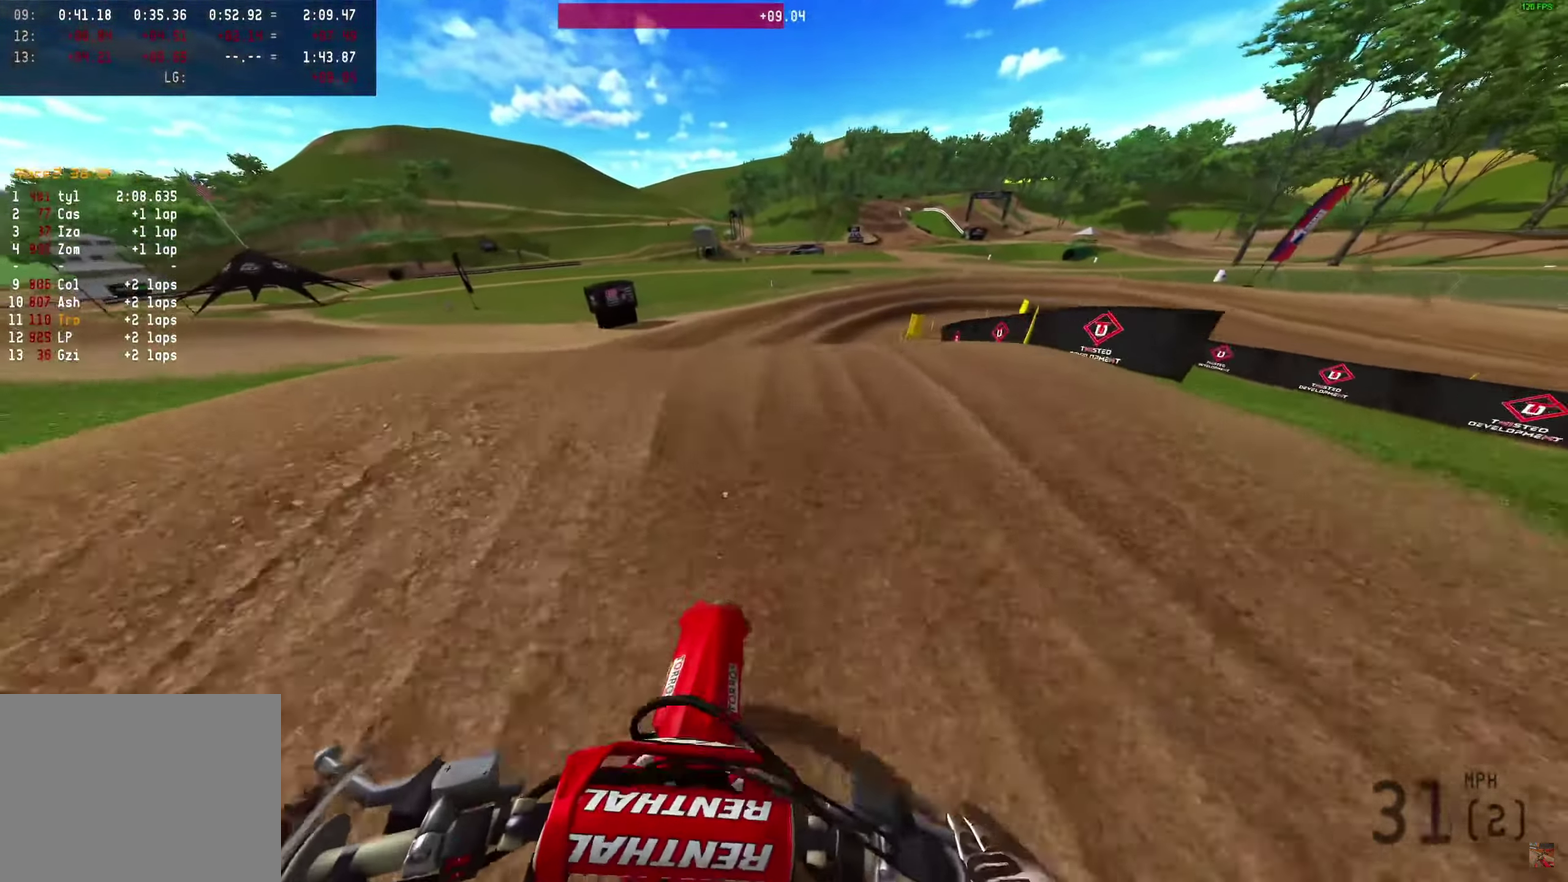
{"dt_ms": 350, "buttons": ["R2"], "left_stick": "right", "right_stick": "center", "events": [[167, "left_stick", "center"], [233, "R2", "down"], [350, "left_stick", "right"]]}
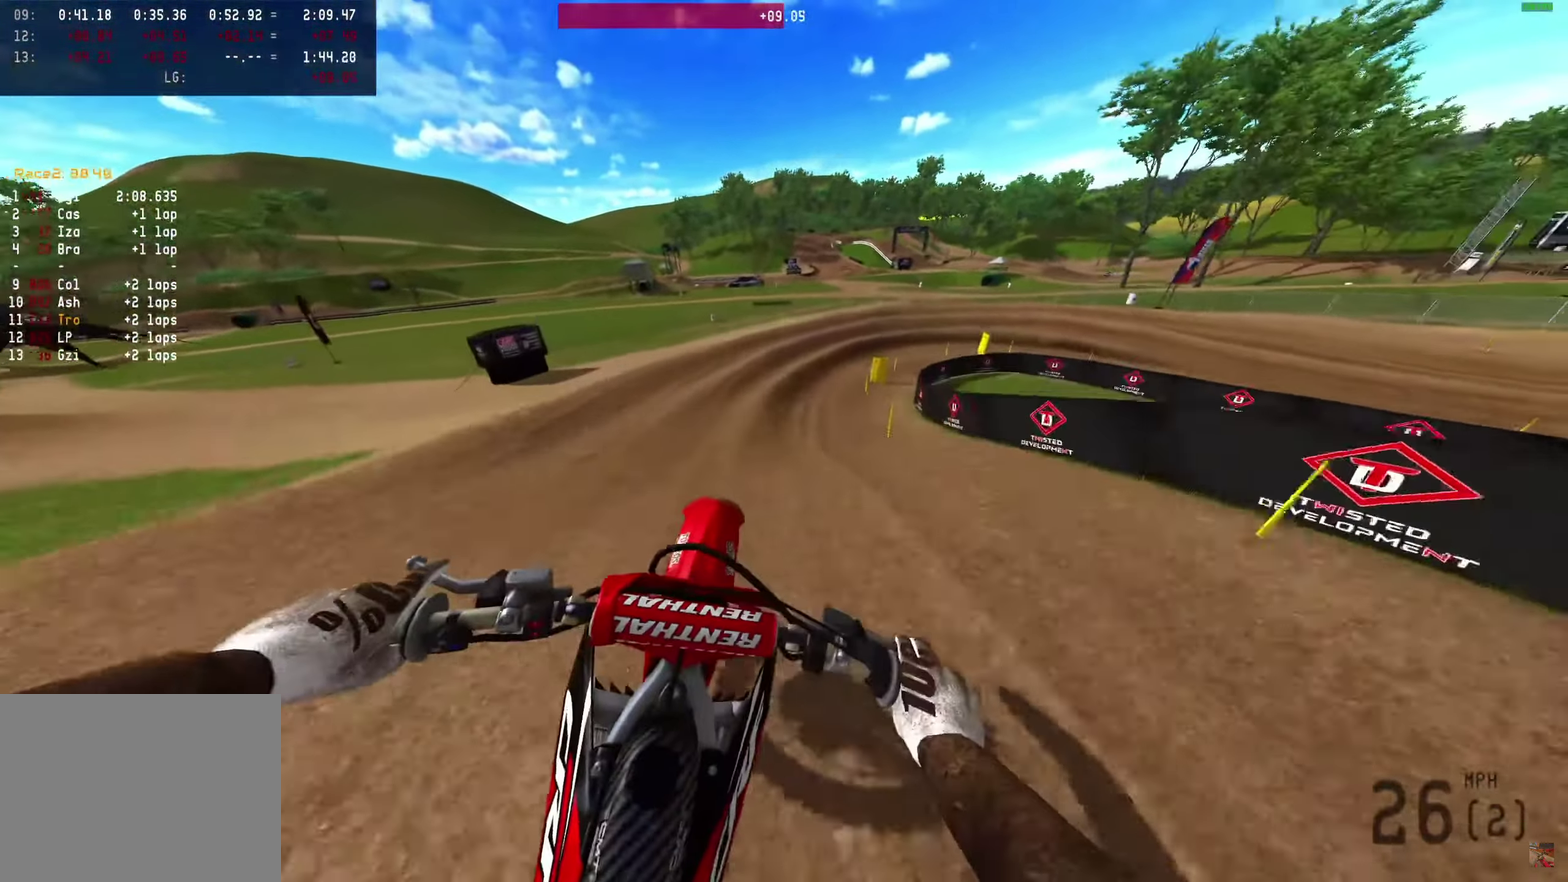
{"dt_ms": 900, "buttons": [], "left_stick": "right", "right_stick": "down-left", "events": [[33, "R2", "up"], [167, "left_stick", "down-right"], [283, "left_stick", "right"], [283, "right_stick", "down-left"]]}
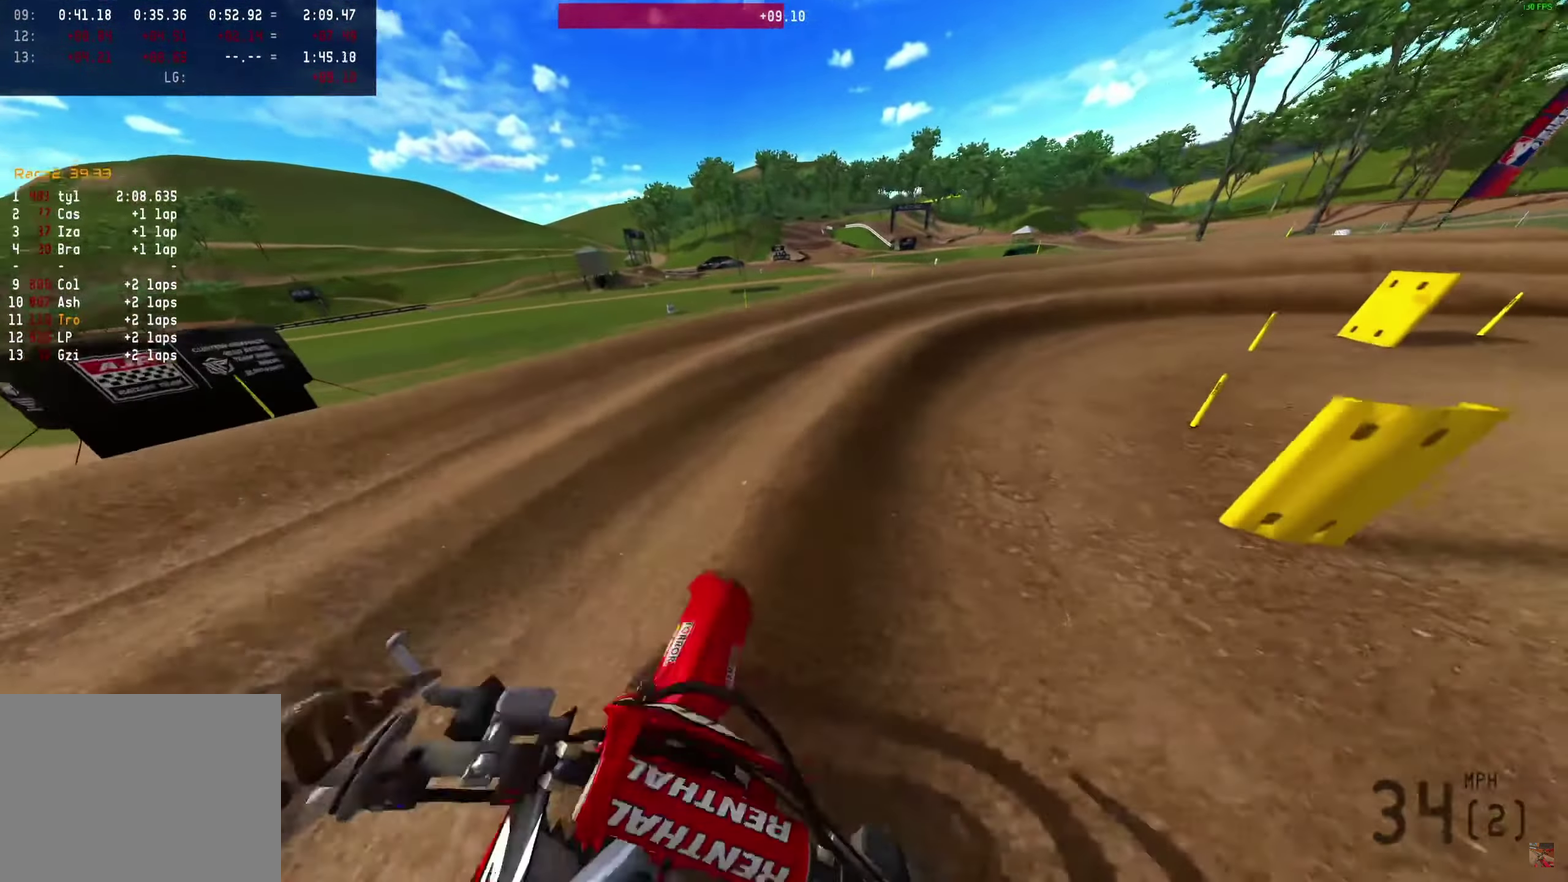
{"dt_ms": 250, "buttons": [], "left_stick": "right", "right_stick": "left", "events": [[150, "right_stick", "left"]]}
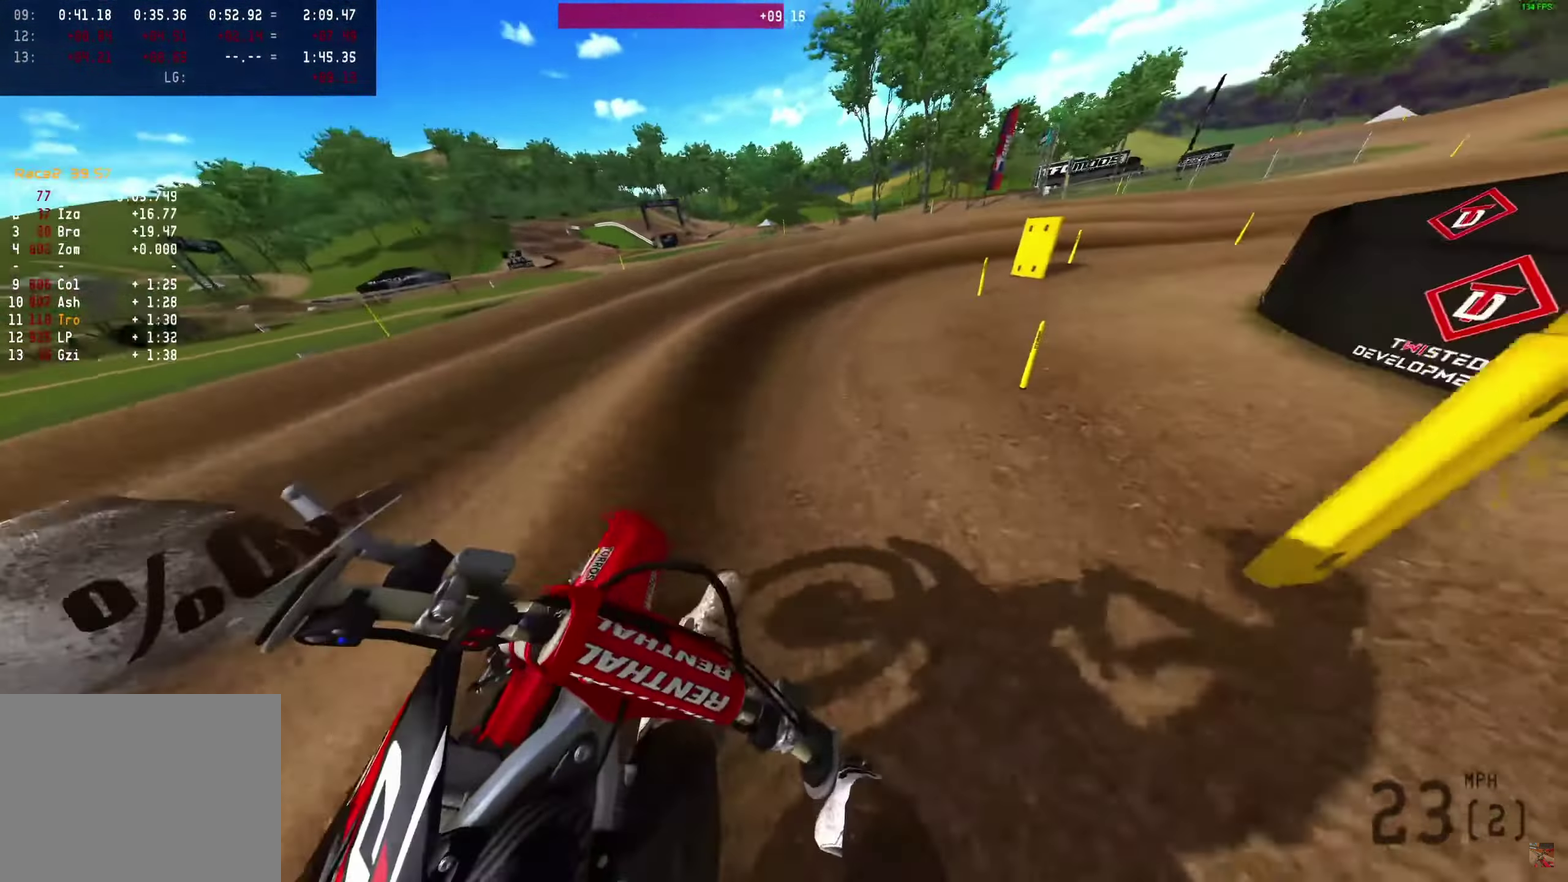
{"dt_ms": 650, "buttons": [], "left_stick": "right", "right_stick": "left", "events": []}
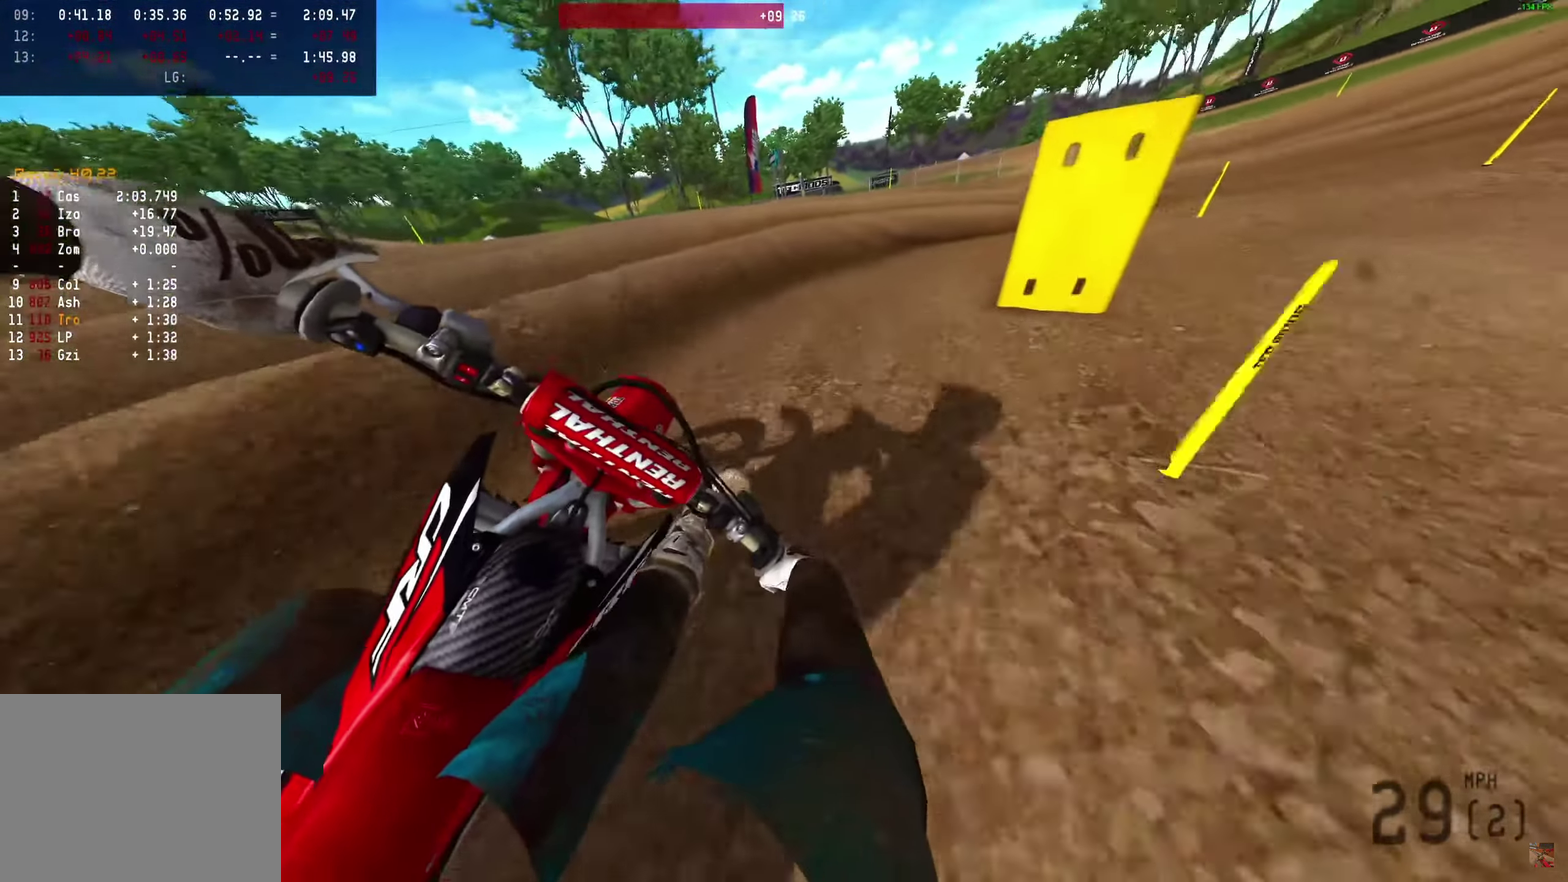
{"dt_ms": 350, "buttons": ["R2"], "left_stick": "right", "right_stick": "right", "events": [[150, "R2", "down"], [150, "right_stick", "center"], [250, "right_stick", "right"]]}